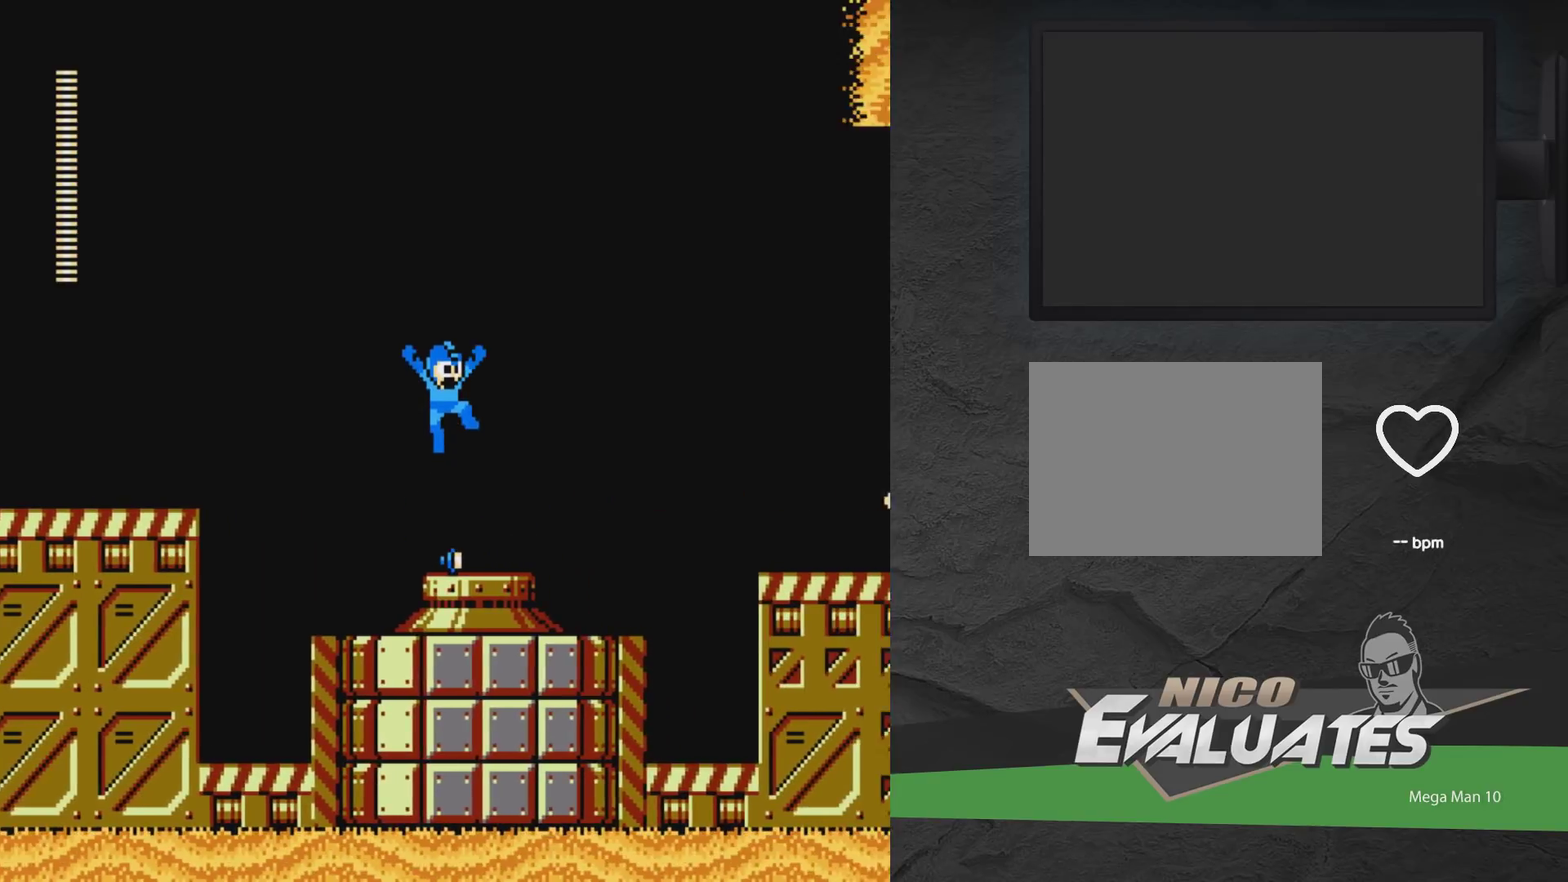
Gameplay with a controller (Xbox layout); each line is a JSON object with the inputs held at the frame after it (dt_ms = milliseconds from this image to that frame). "events" lists button and stick changes between this image and that frame as [ms after this image, input, new state], when the widget could be followed in between. Not read: L2 L3 R2 R3 left_stick right_stick.
{"dt_ms": 800, "buttons": ["A", "DPAD_RIGHT"], "events": [[217, "A", "up"], [283, "A", "down"], [350, "A", "up"], [533, "DPAD_RIGHT", "up"], [683, "DPAD_RIGHT", "down"], [717, "A", "down"]]}
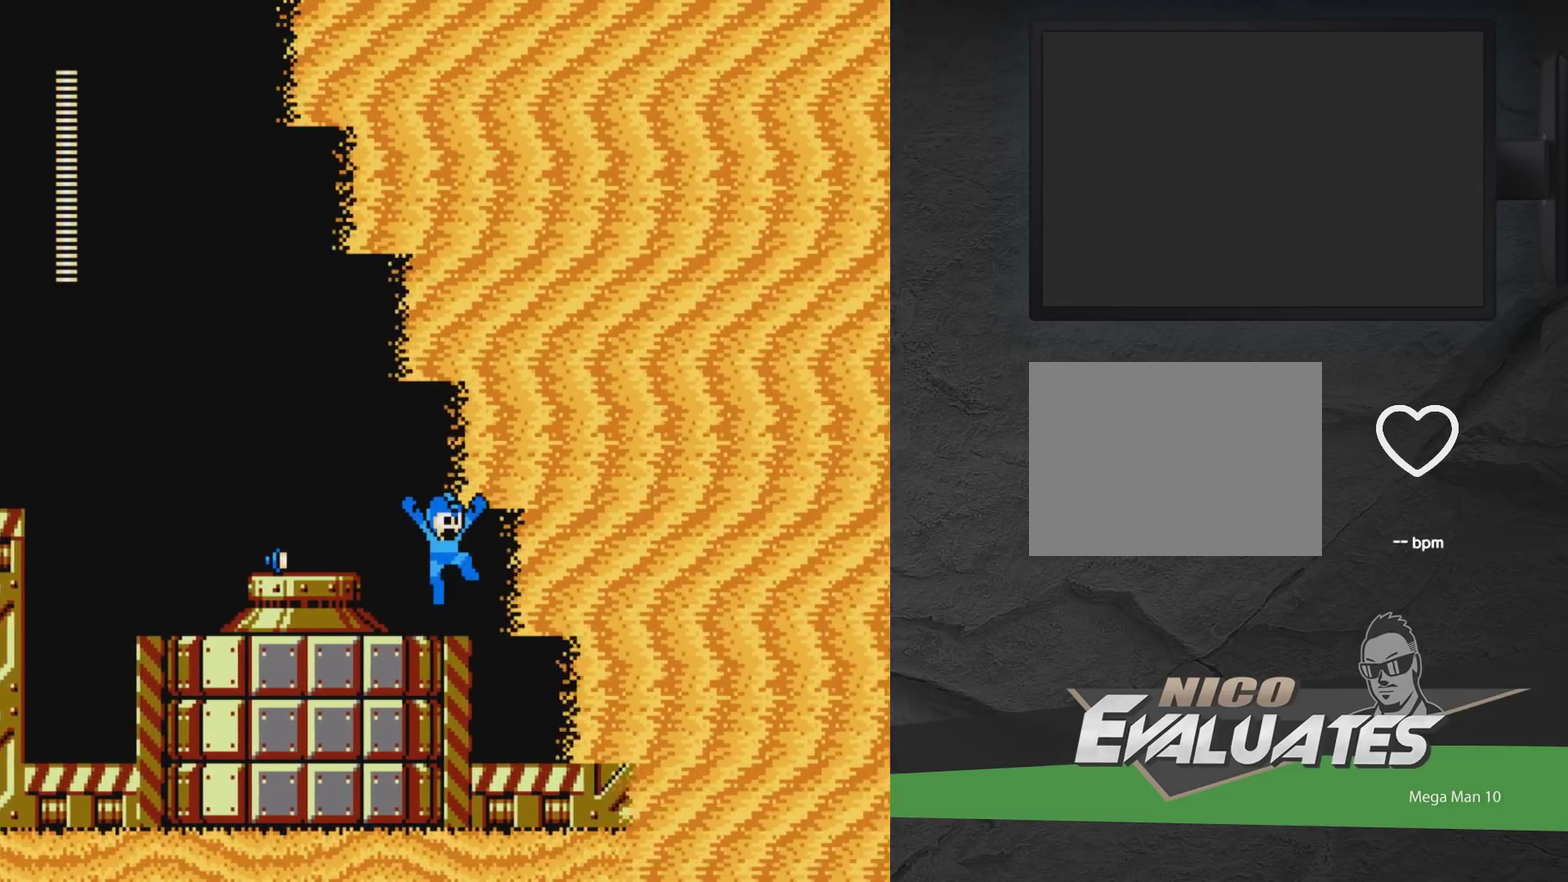
{"dt_ms": 400, "buttons": ["A", "DPAD_RIGHT"], "events": []}
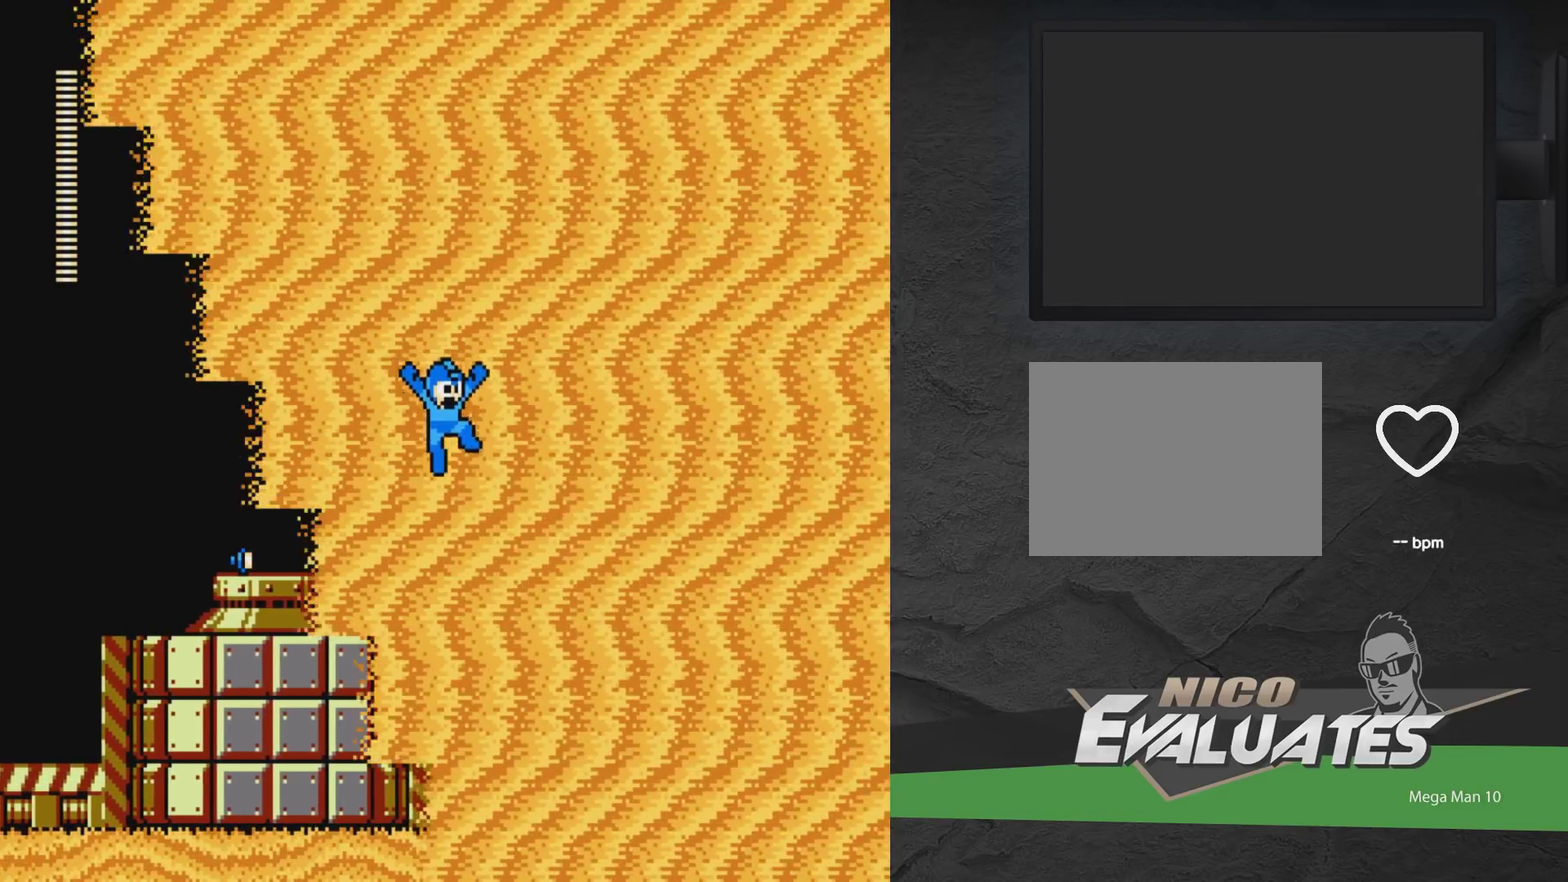
{"dt_ms": 500, "buttons": [], "events": [[17, "DPAD_RIGHT", "up"], [167, "A", "up"], [283, "A", "down"], [433, "A", "up"]]}
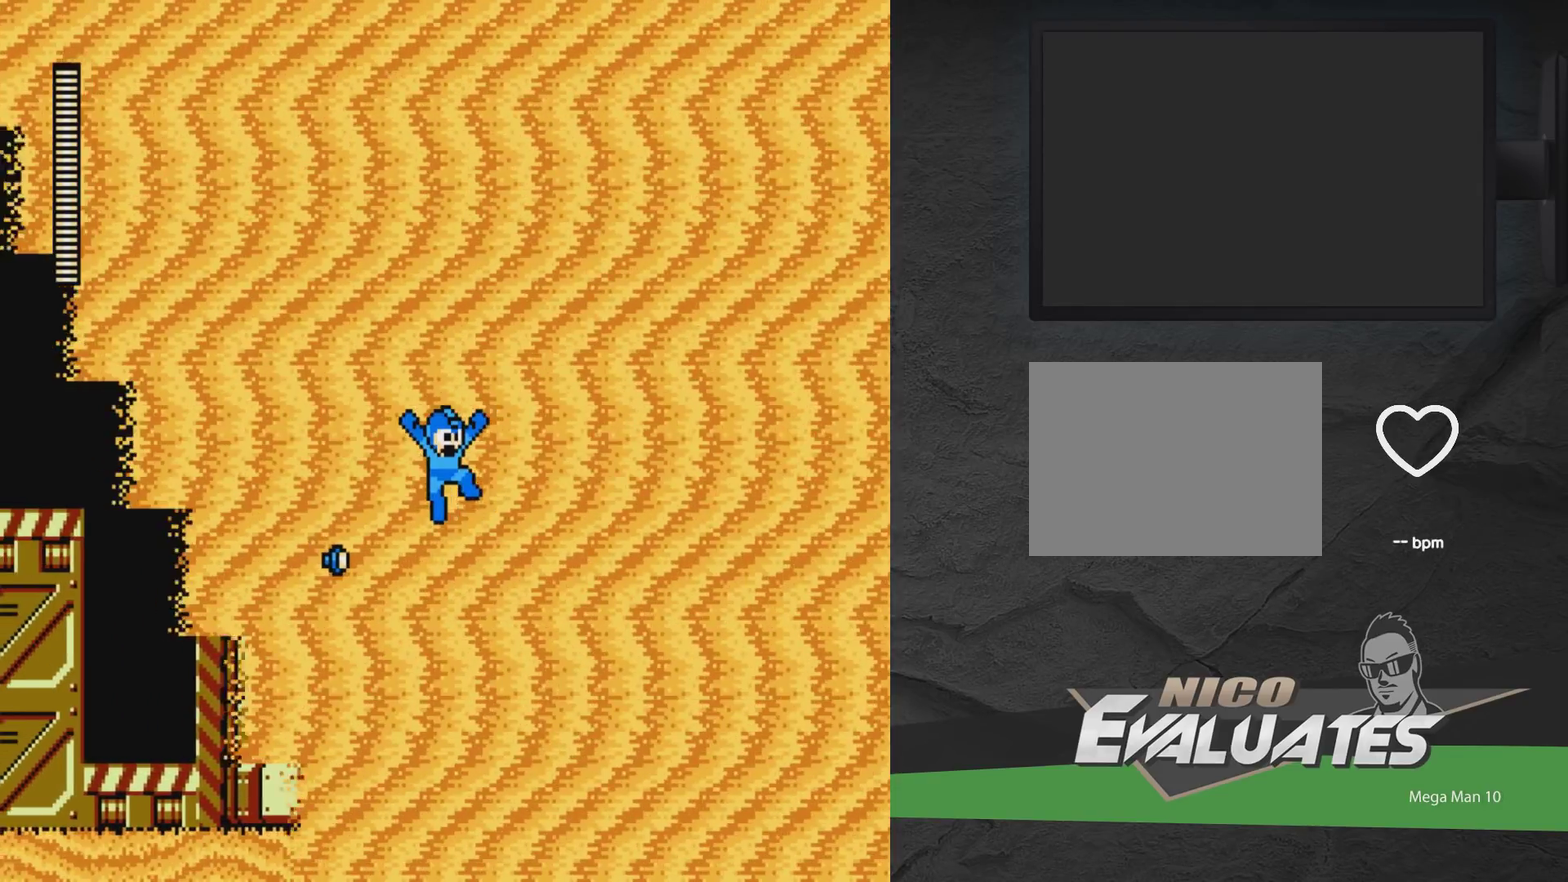
{"dt_ms": 500, "buttons": ["A", "DPAD_RIGHT"], "events": [[417, "DPAD_RIGHT", "down"], [500, "A", "down"]]}
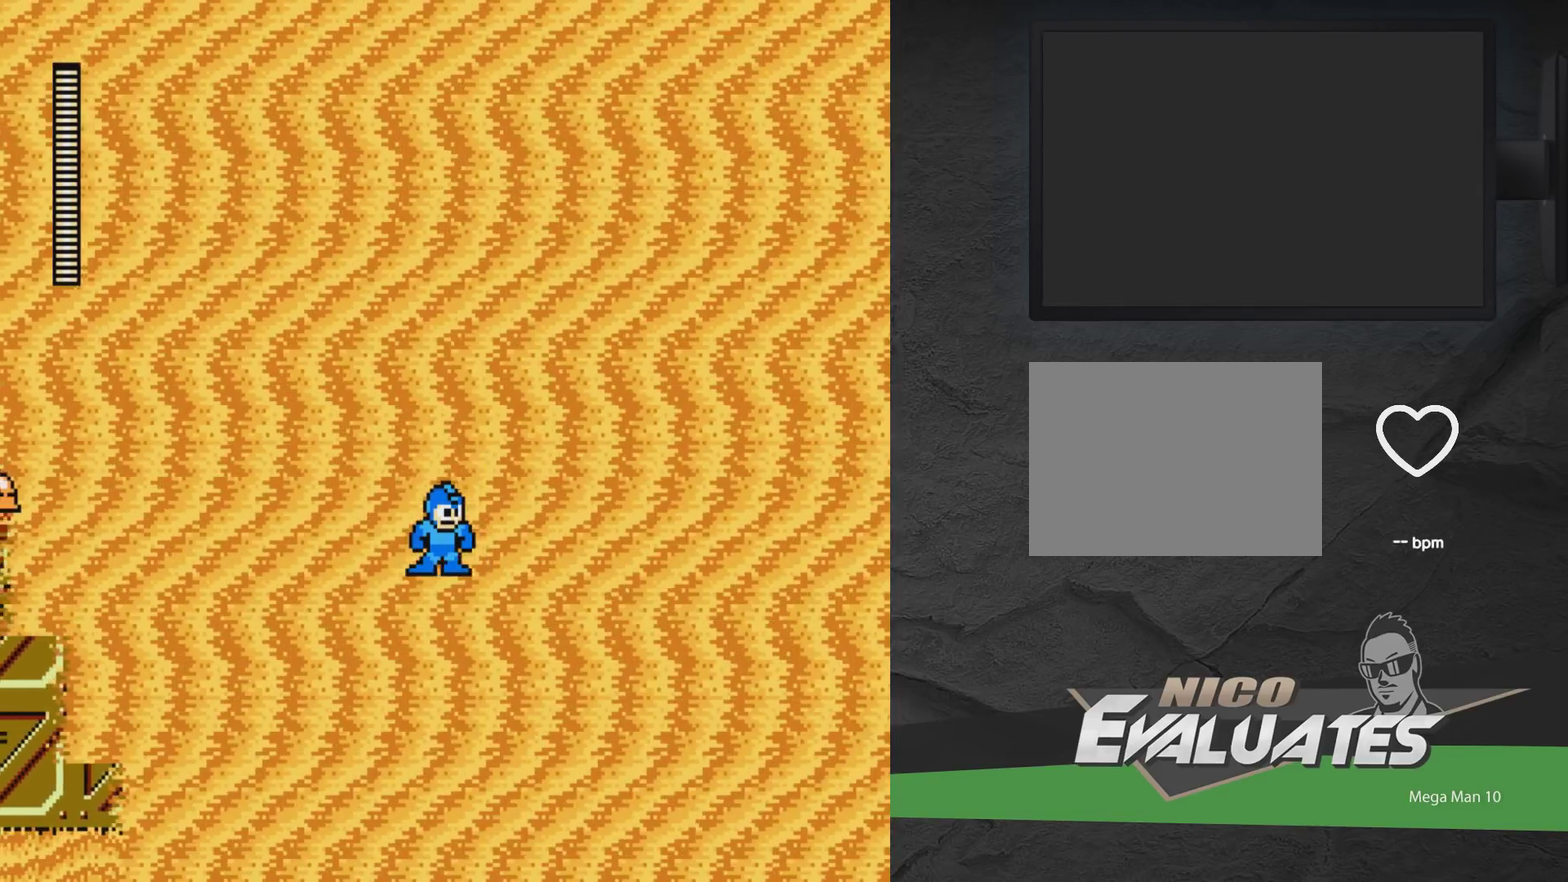
{"dt_ms": 500, "buttons": ["A", "DPAD_RIGHT"], "events": []}
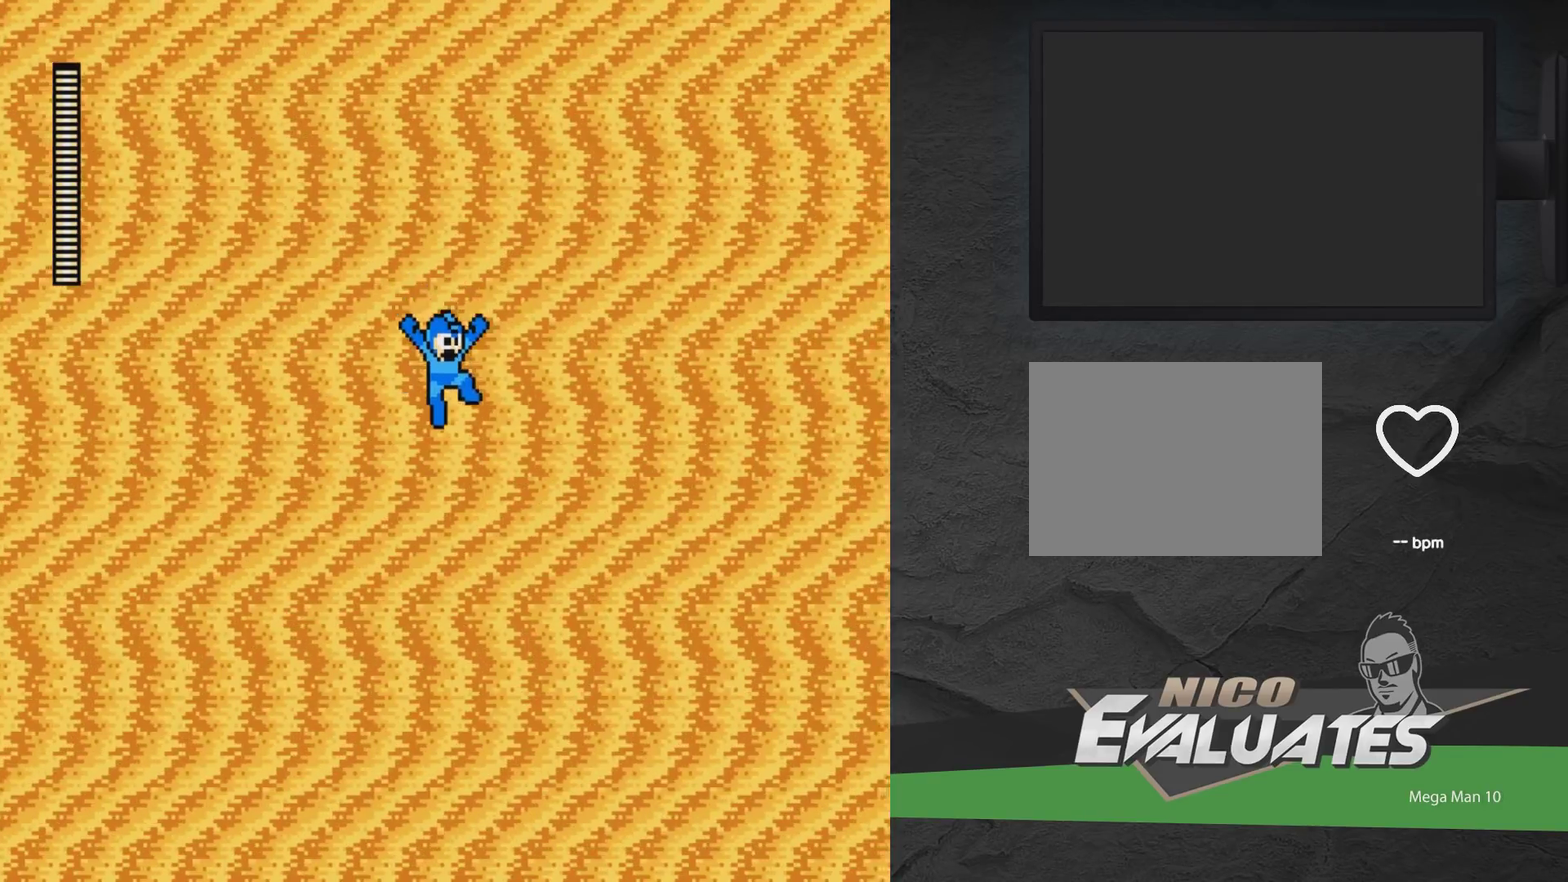
{"dt_ms": 300, "buttons": ["A", "DPAD_RIGHT"], "events": [[100, "A", "up"], [233, "A", "down"]]}
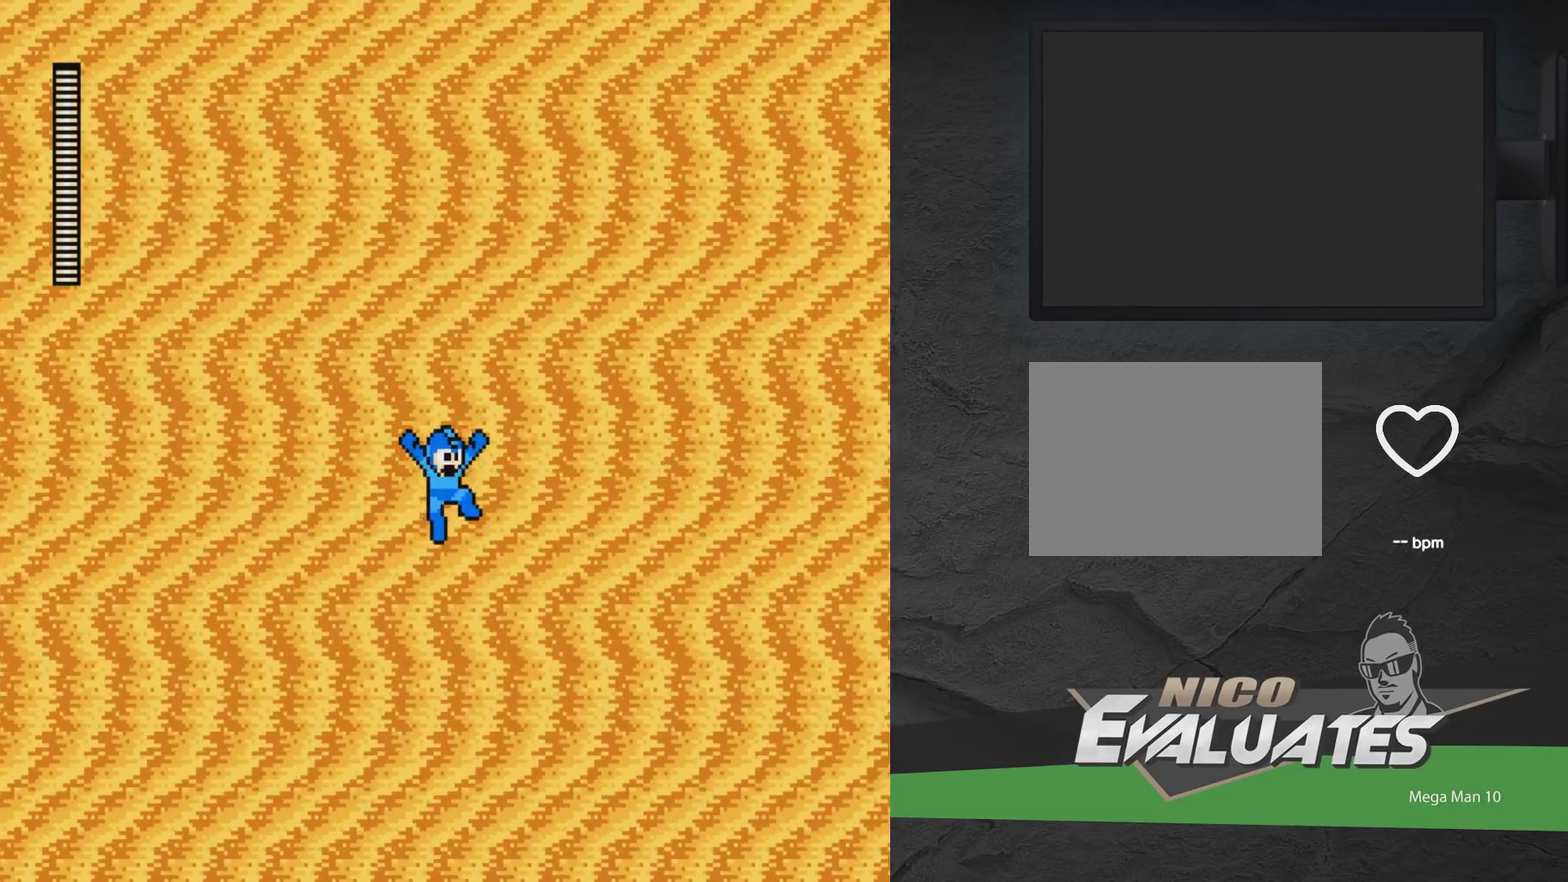
{"dt_ms": 500, "buttons": ["A", "DPAD_RIGHT"], "events": [[100, "A", "up"], [167, "A", "down"], [383, "A", "up"], [483, "A", "down"]]}
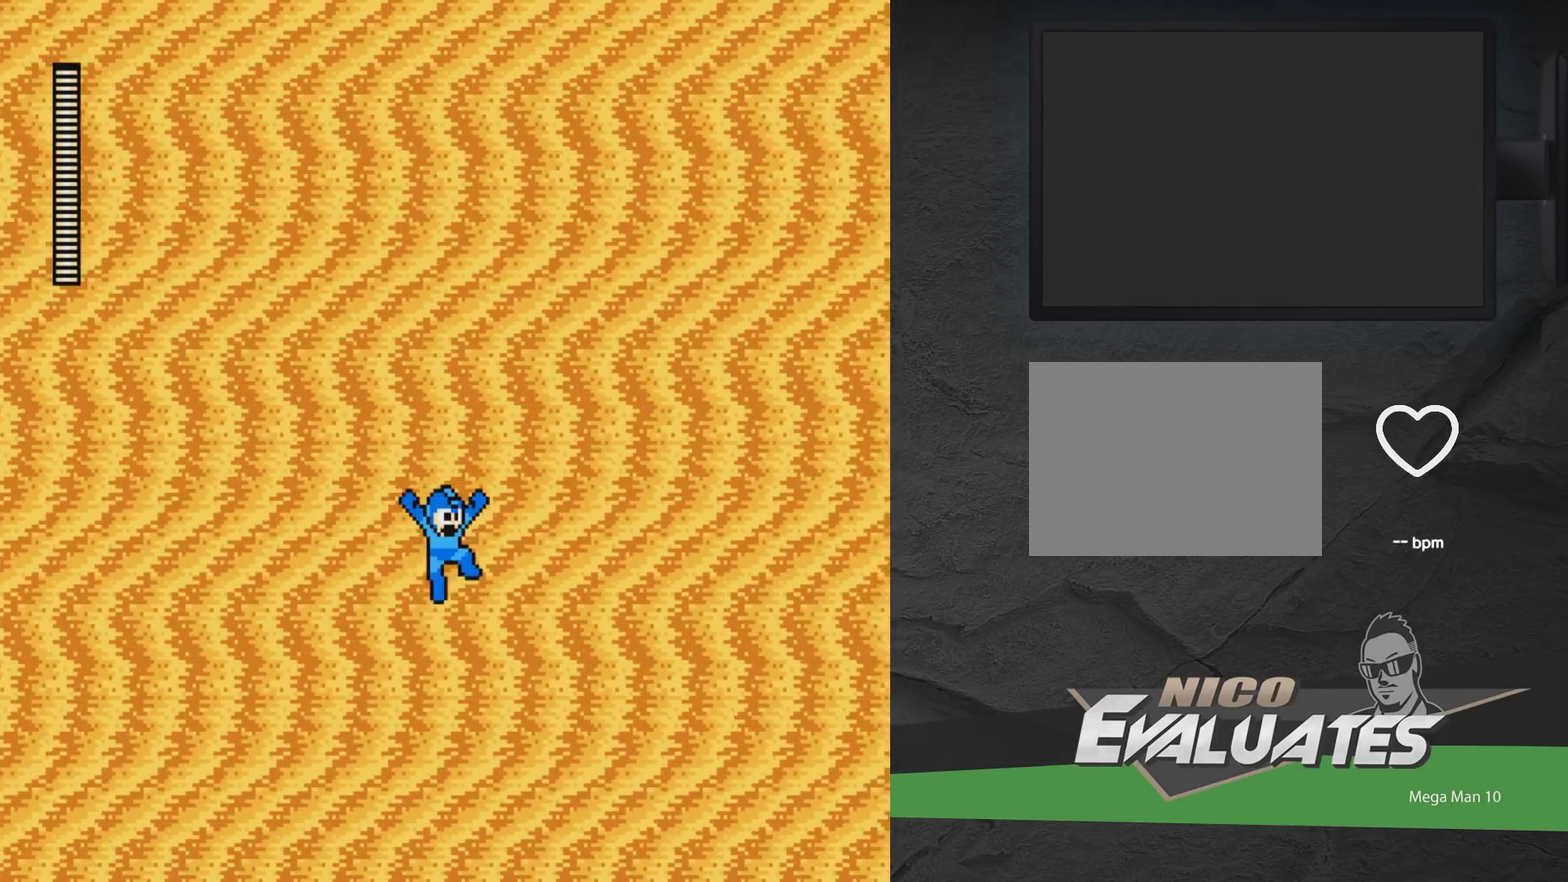
{"dt_ms": 500, "buttons": ["A"], "events": [[167, "DPAD_RIGHT", "up"], [350, "A", "up"], [417, "A", "down"]]}
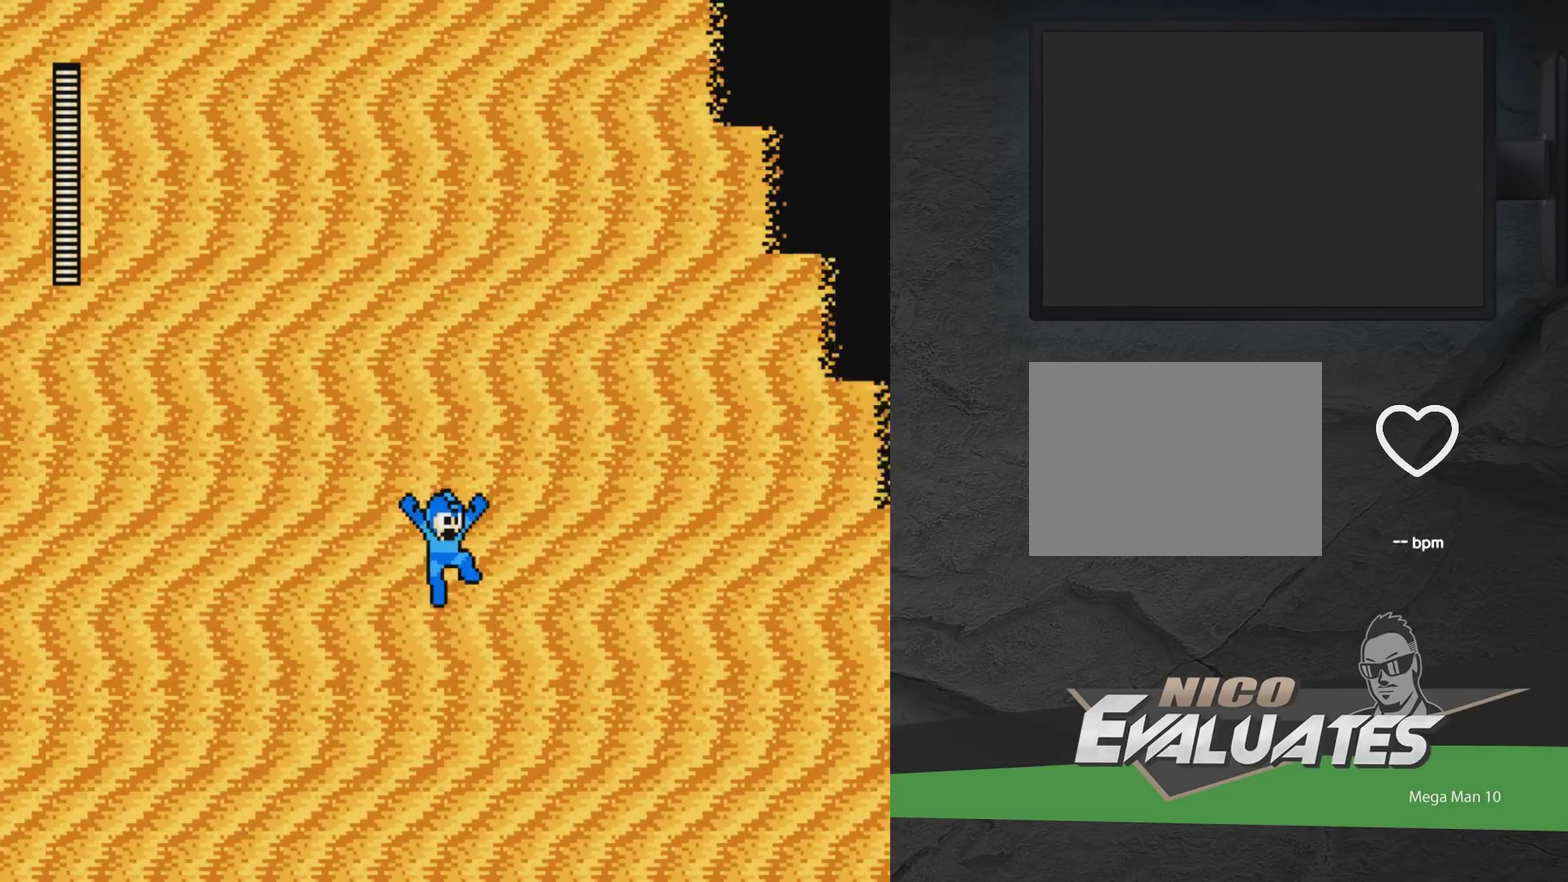
{"dt_ms": 800, "buttons": ["A", "DPAD_RIGHT"], "events": [[183, "A", "up"], [367, "DPAD_RIGHT", "down"], [533, "DPAD_RIGHT", "up"], [567, "A", "down"], [717, "DPAD_RIGHT", "down"]]}
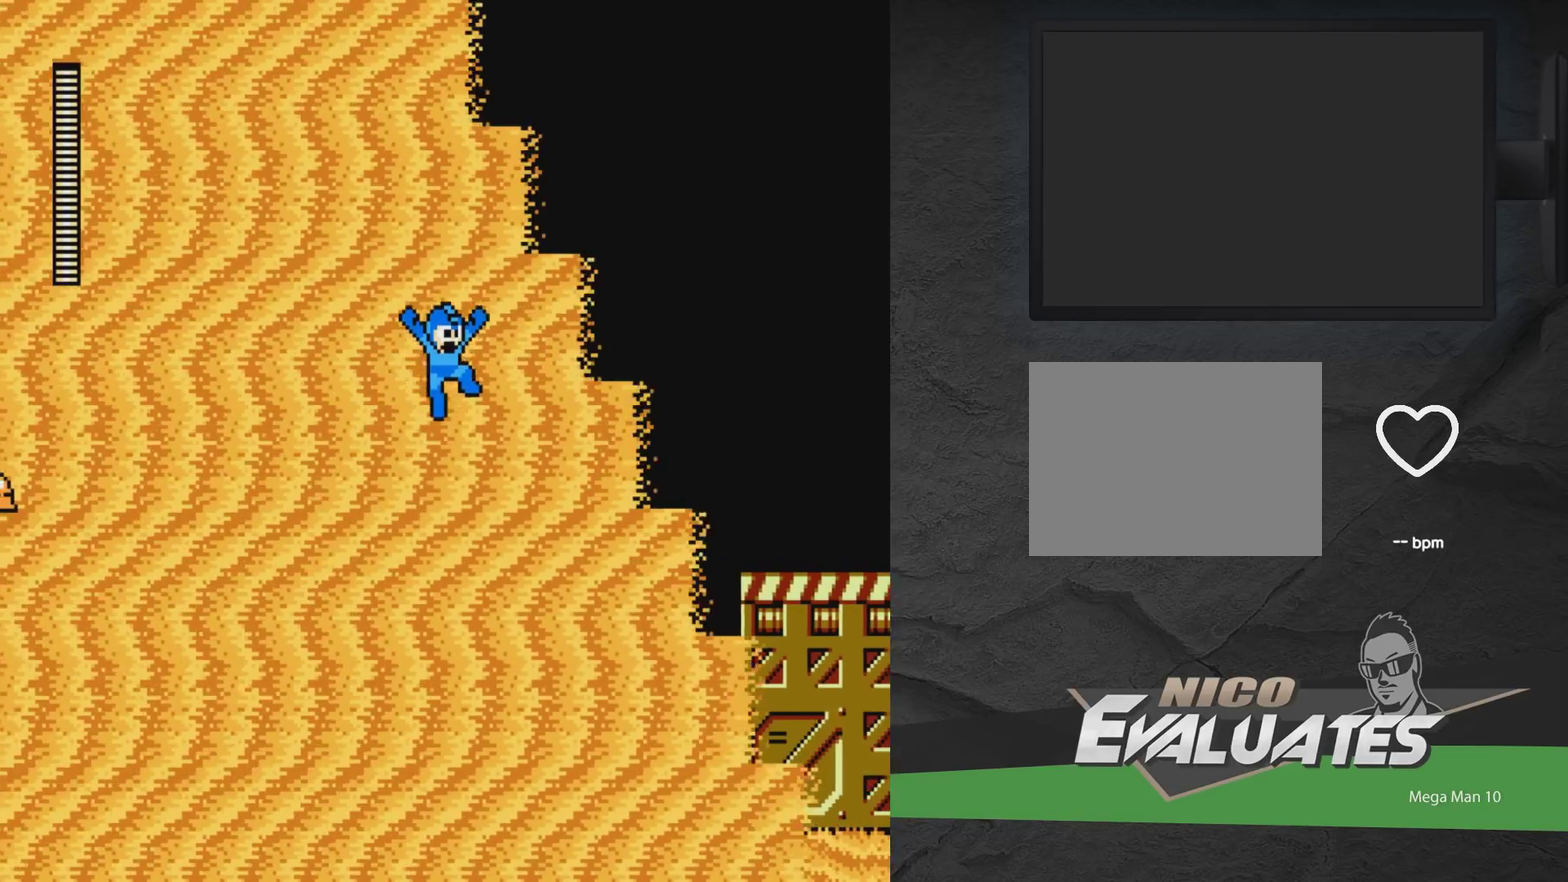
{"dt_ms": 400, "buttons": ["A", "DPAD_RIGHT"], "events": [[167, "DPAD_RIGHT", "up"], [283, "DPAD_RIGHT", "down"]]}
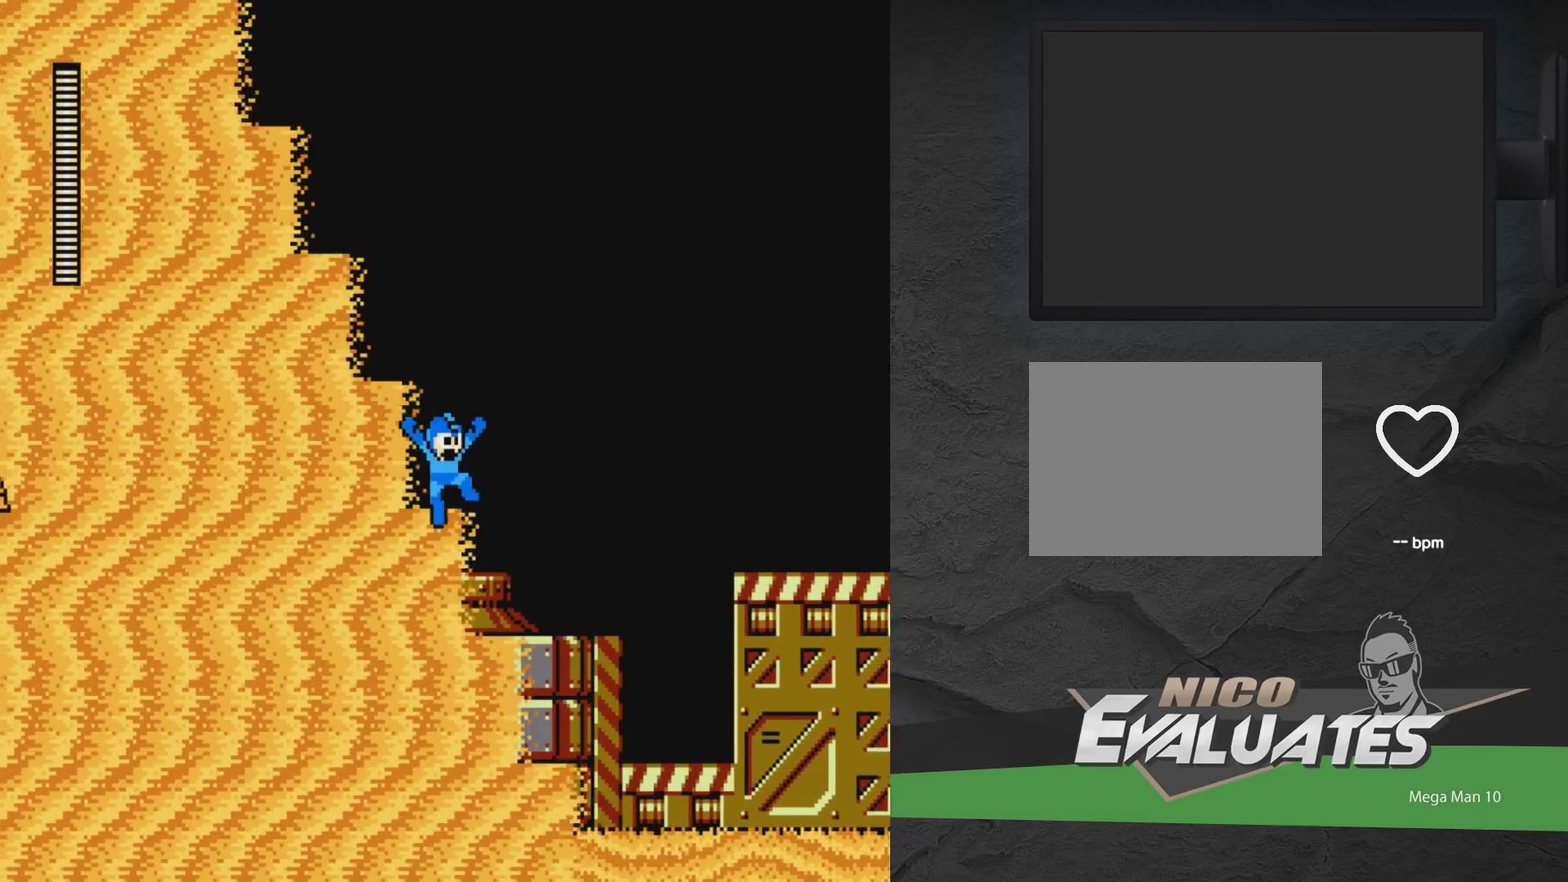
{"dt_ms": 400, "buttons": ["DPAD_RIGHT"], "events": [[50, "DPAD_RIGHT", "up"], [67, "A", "up"], [367, "DPAD_RIGHT", "down"]]}
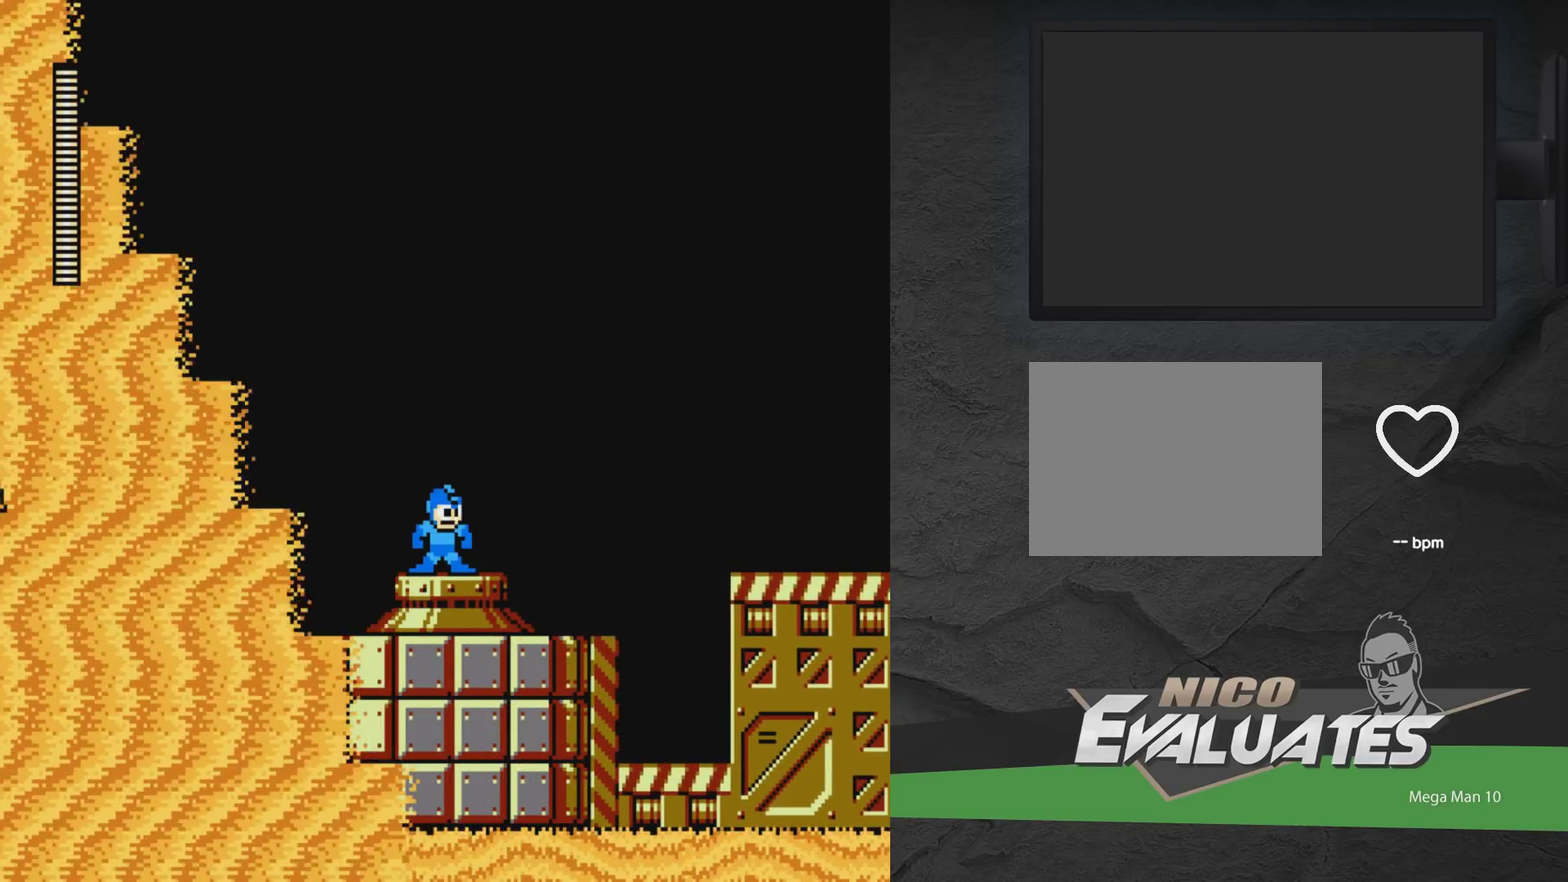
{"dt_ms": 600, "buttons": ["DPAD_RIGHT"], "events": []}
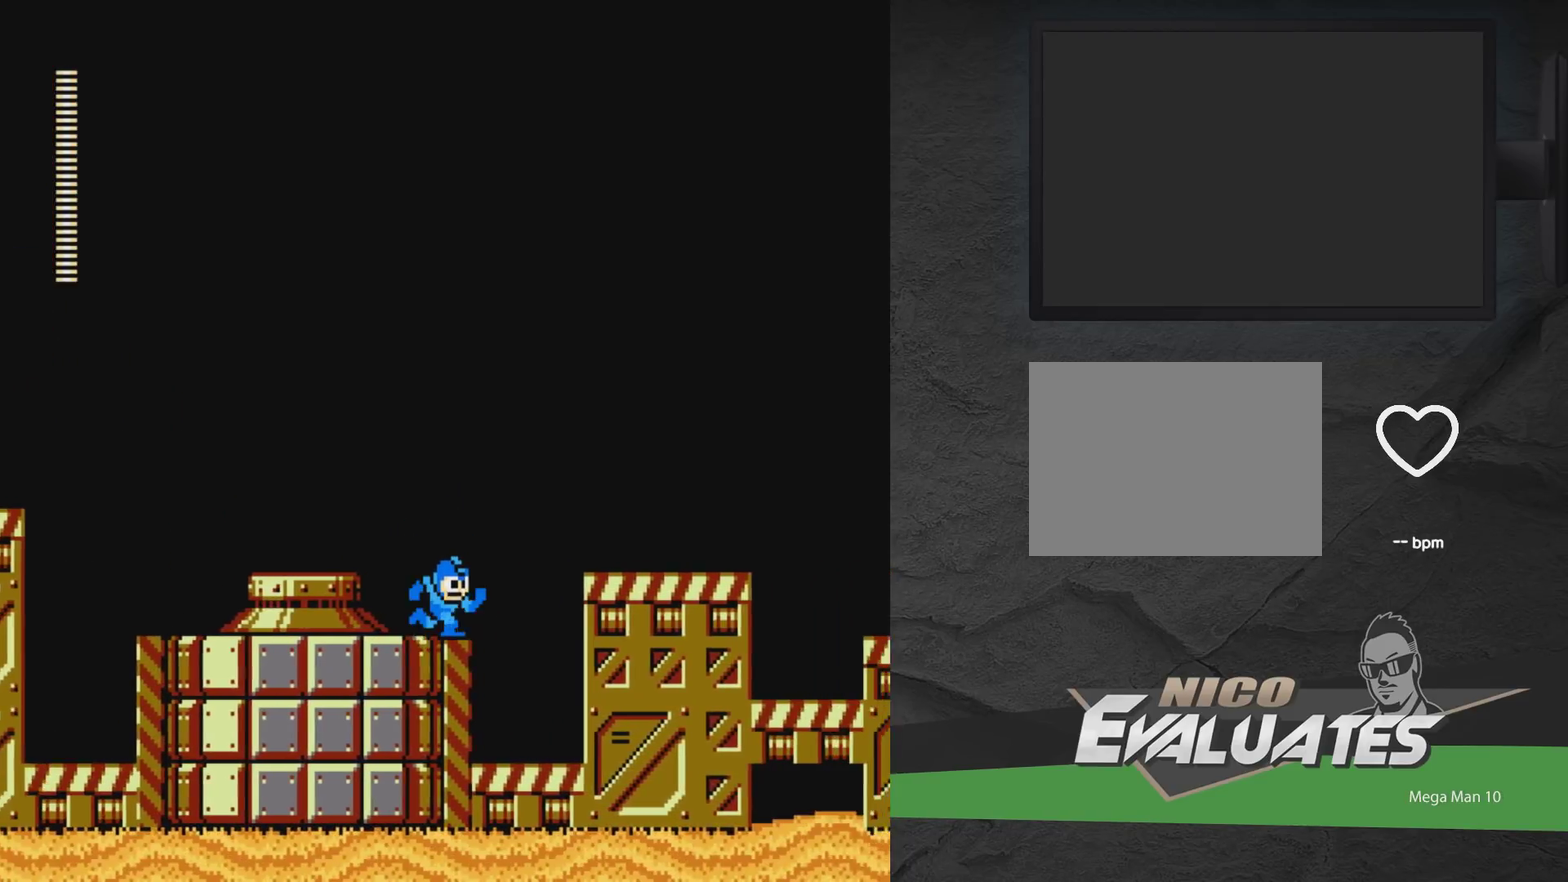
{"dt_ms": 500, "buttons": ["A", "DPAD_RIGHT"], "events": [[17, "A", "down"]]}
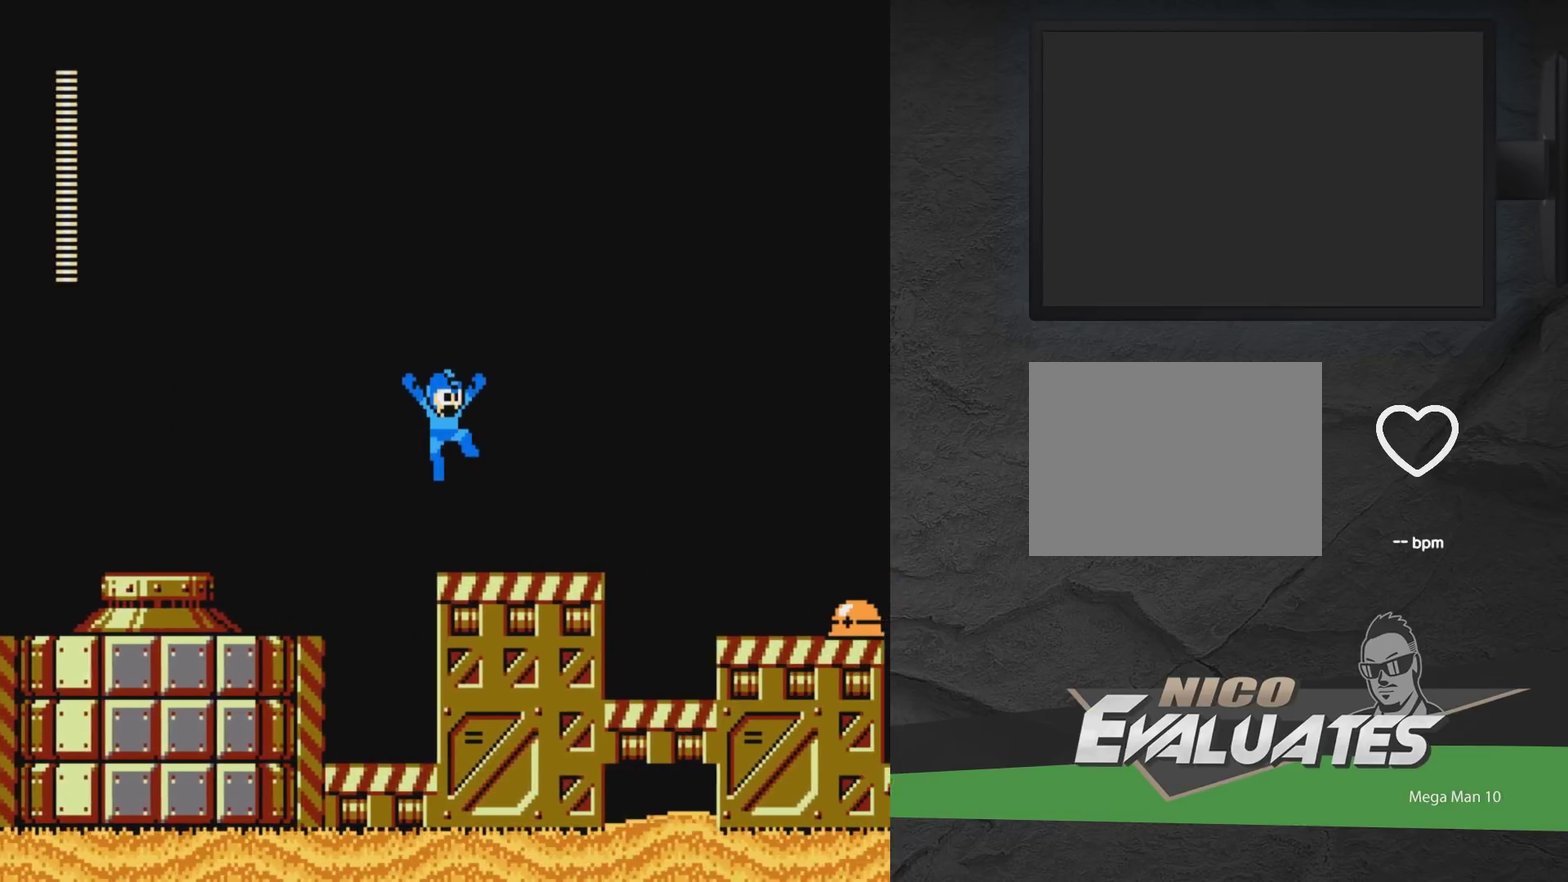
{"dt_ms": 500, "buttons": ["A", "DPAD_RIGHT"], "events": [[200, "A", "up"], [433, "A", "down"]]}
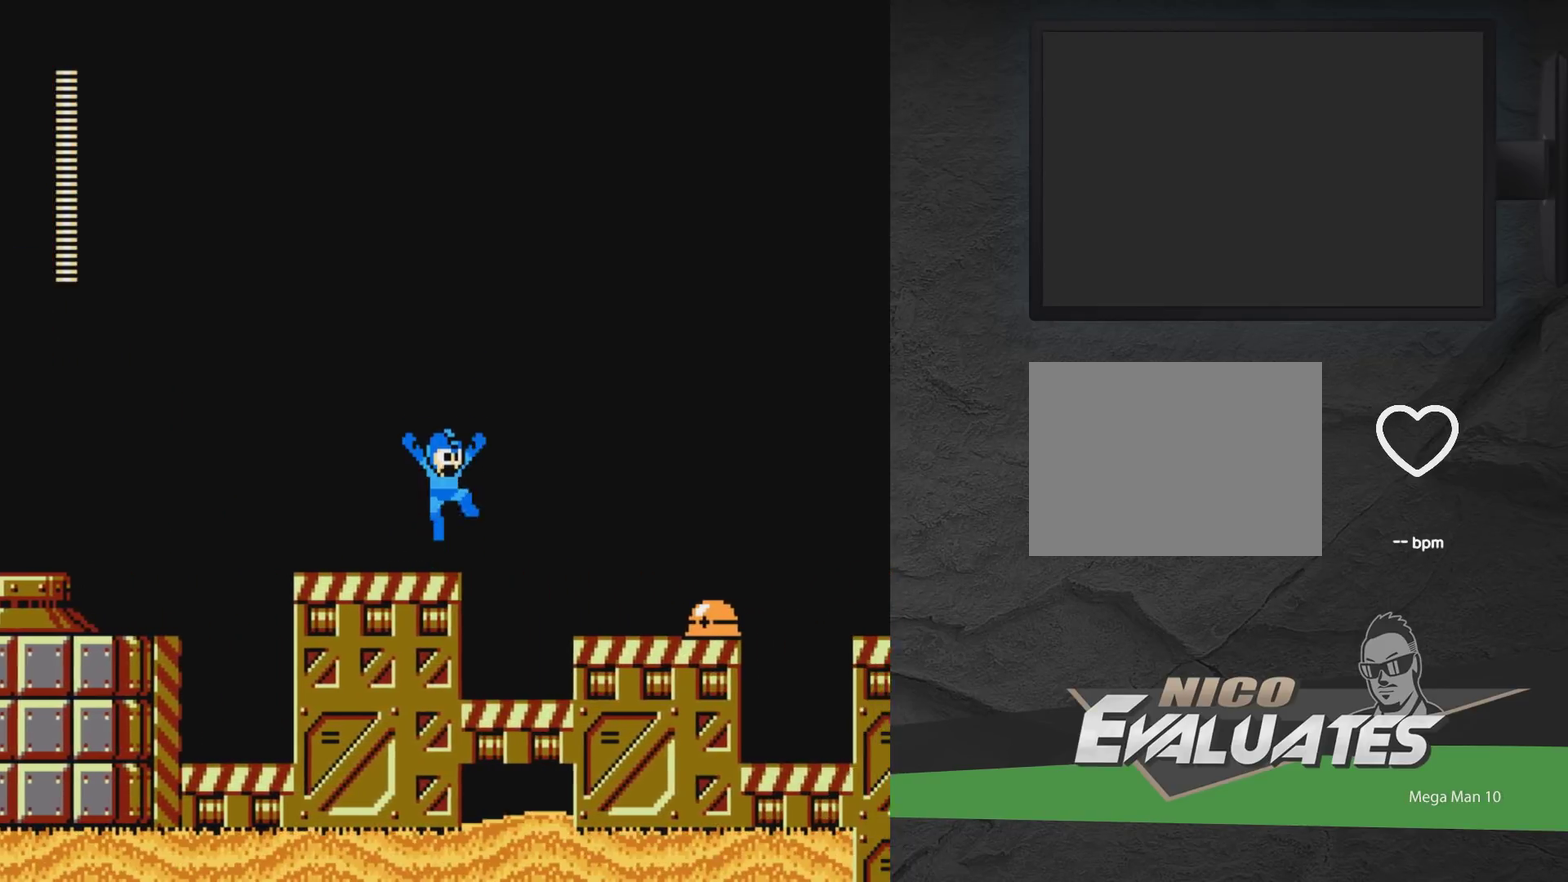
{"dt_ms": 700, "buttons": ["A", "DPAD_RIGHT"], "events": [[100, "A", "up"], [500, "X", "down"], [600, "A", "down"], [667, "X", "up"]]}
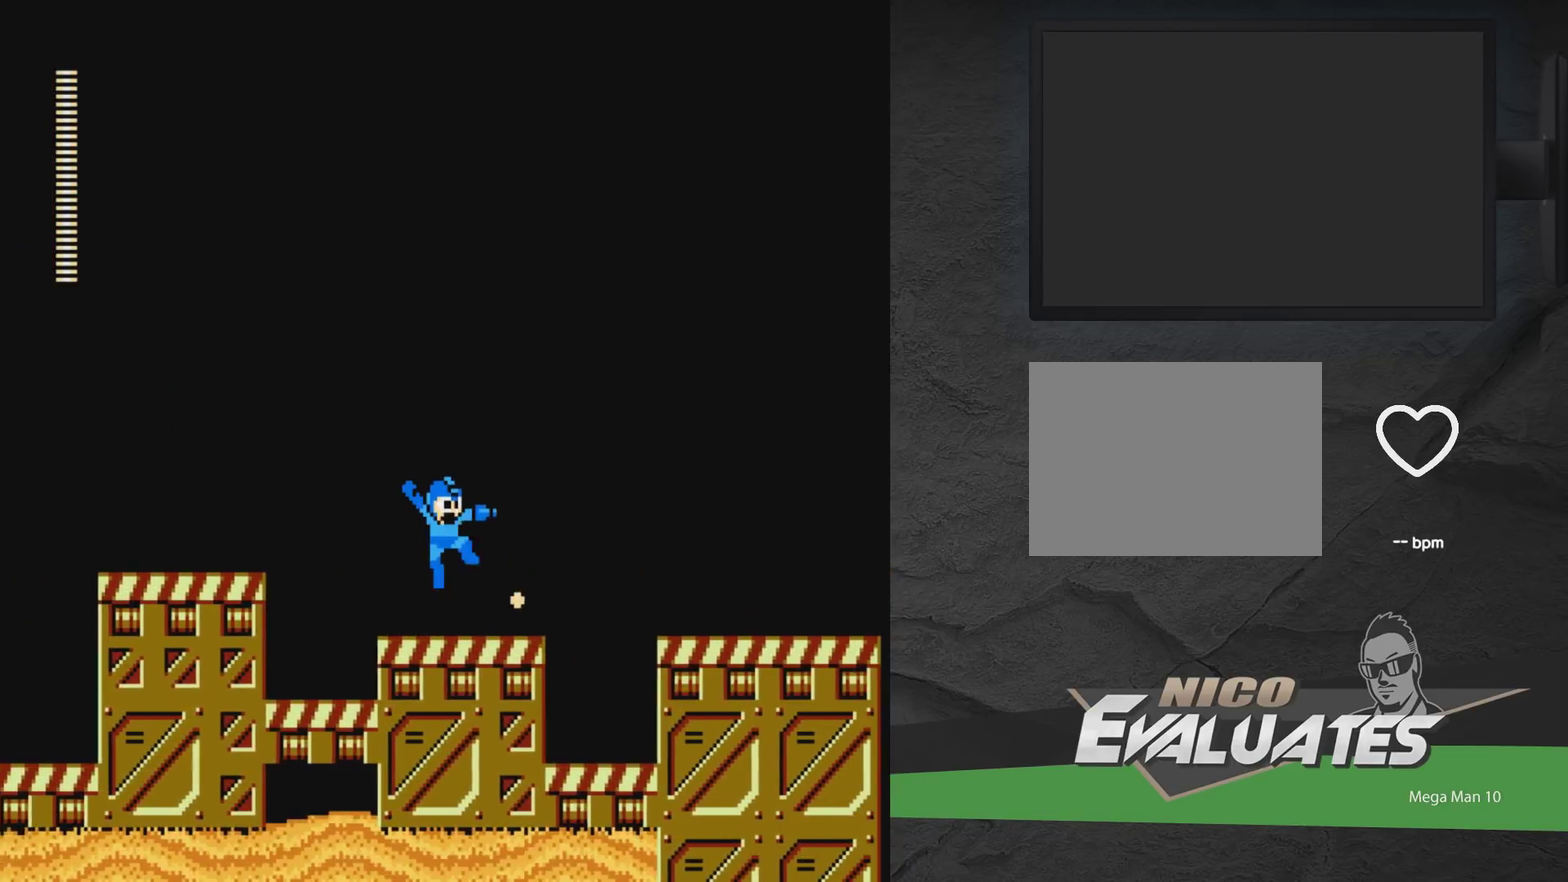
{"dt_ms": 300, "buttons": ["A", "DPAD_RIGHT"], "events": []}
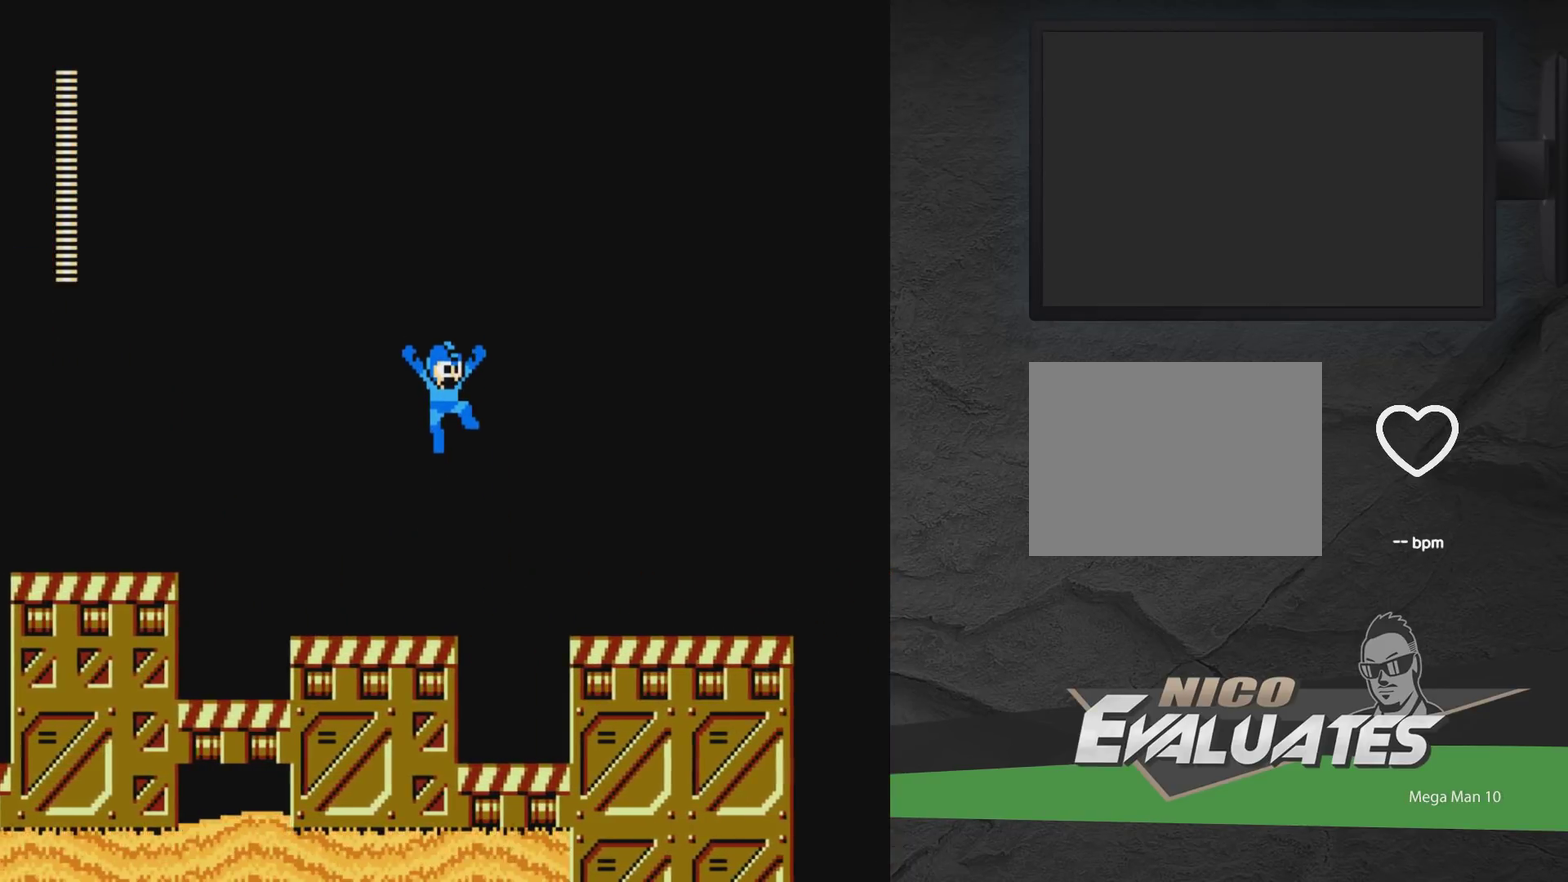
{"dt_ms": 500, "buttons": ["A", "DPAD_RIGHT"], "events": [[217, "DPAD_RIGHT", "up"], [317, "A", "up"], [417, "A", "down"], [483, "DPAD_RIGHT", "down"]]}
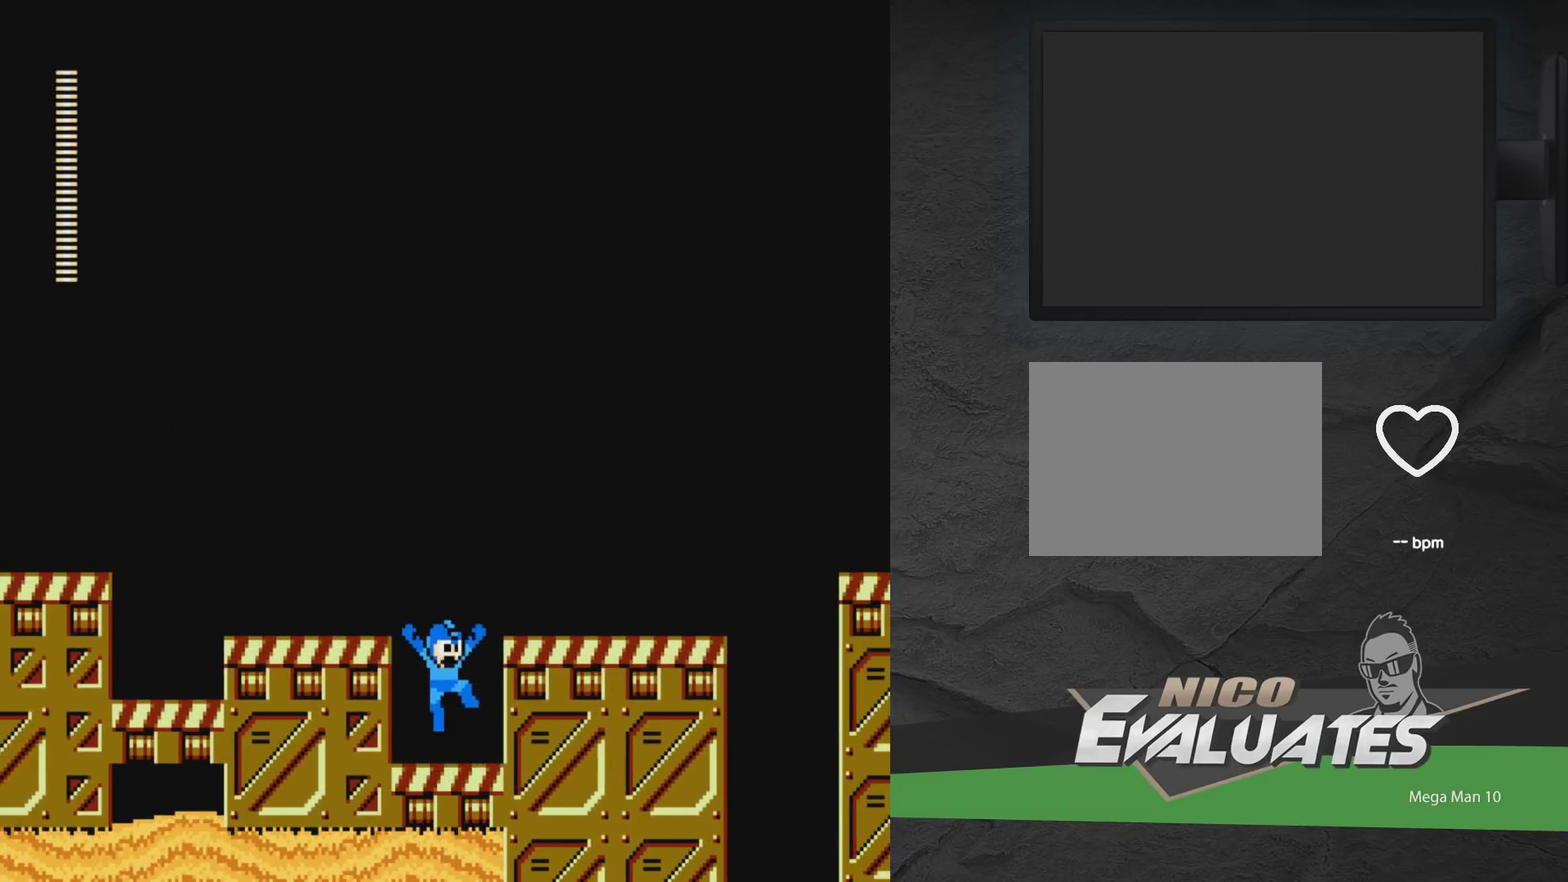
{"dt_ms": 500, "buttons": ["A", "DPAD_RIGHT"], "events": [[133, "A", "up"], [383, "A", "down"]]}
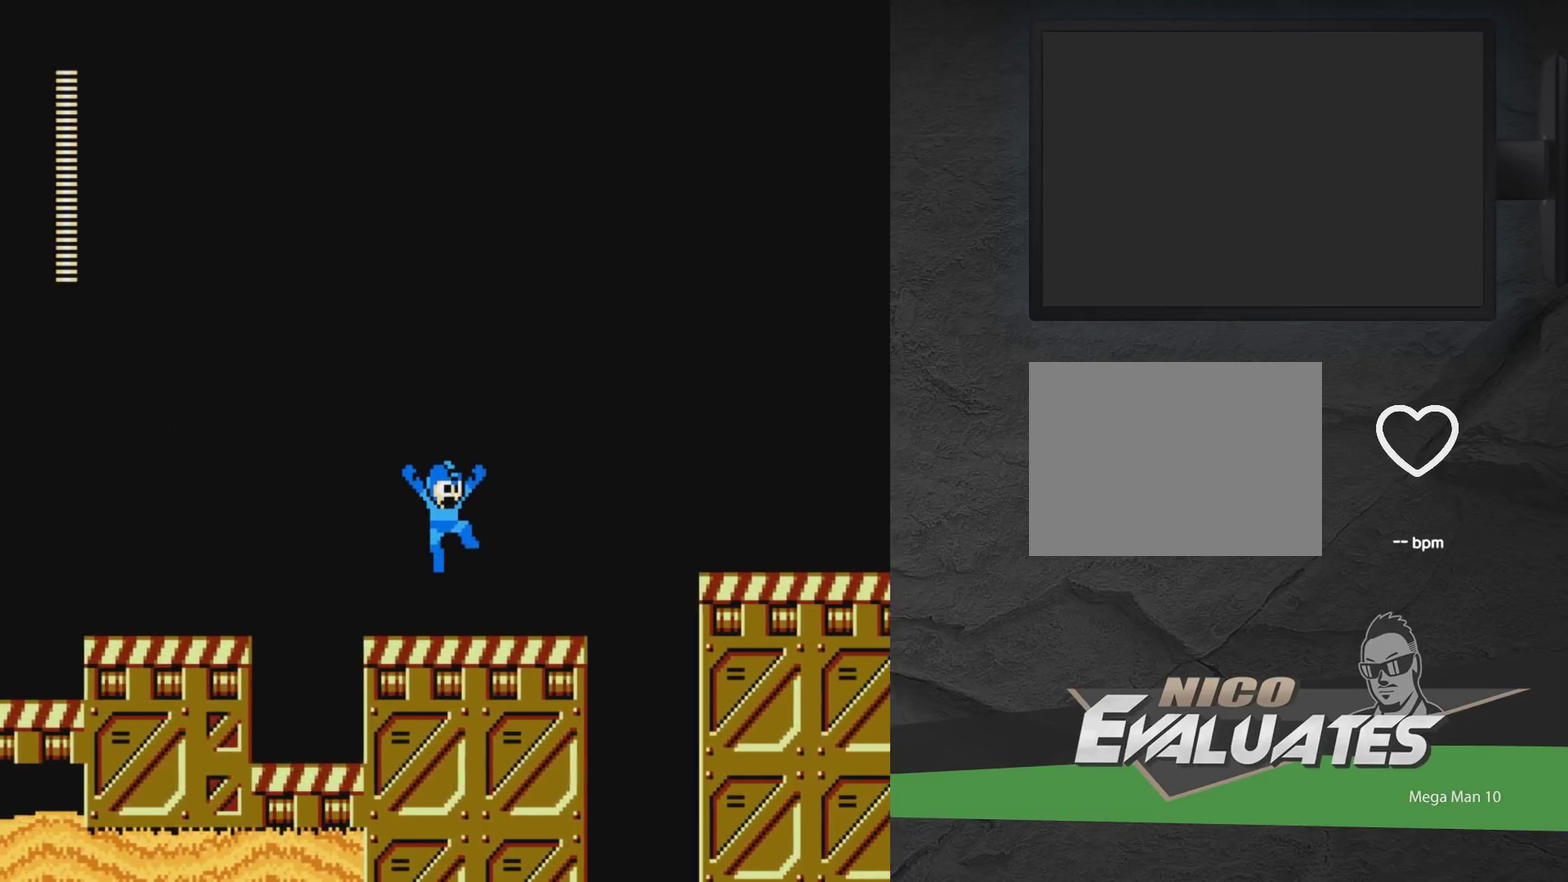
{"dt_ms": 300, "buttons": ["X"], "events": [[17, "A", "up"], [300, "DPAD_RIGHT", "up"], [300, "X", "down"]]}
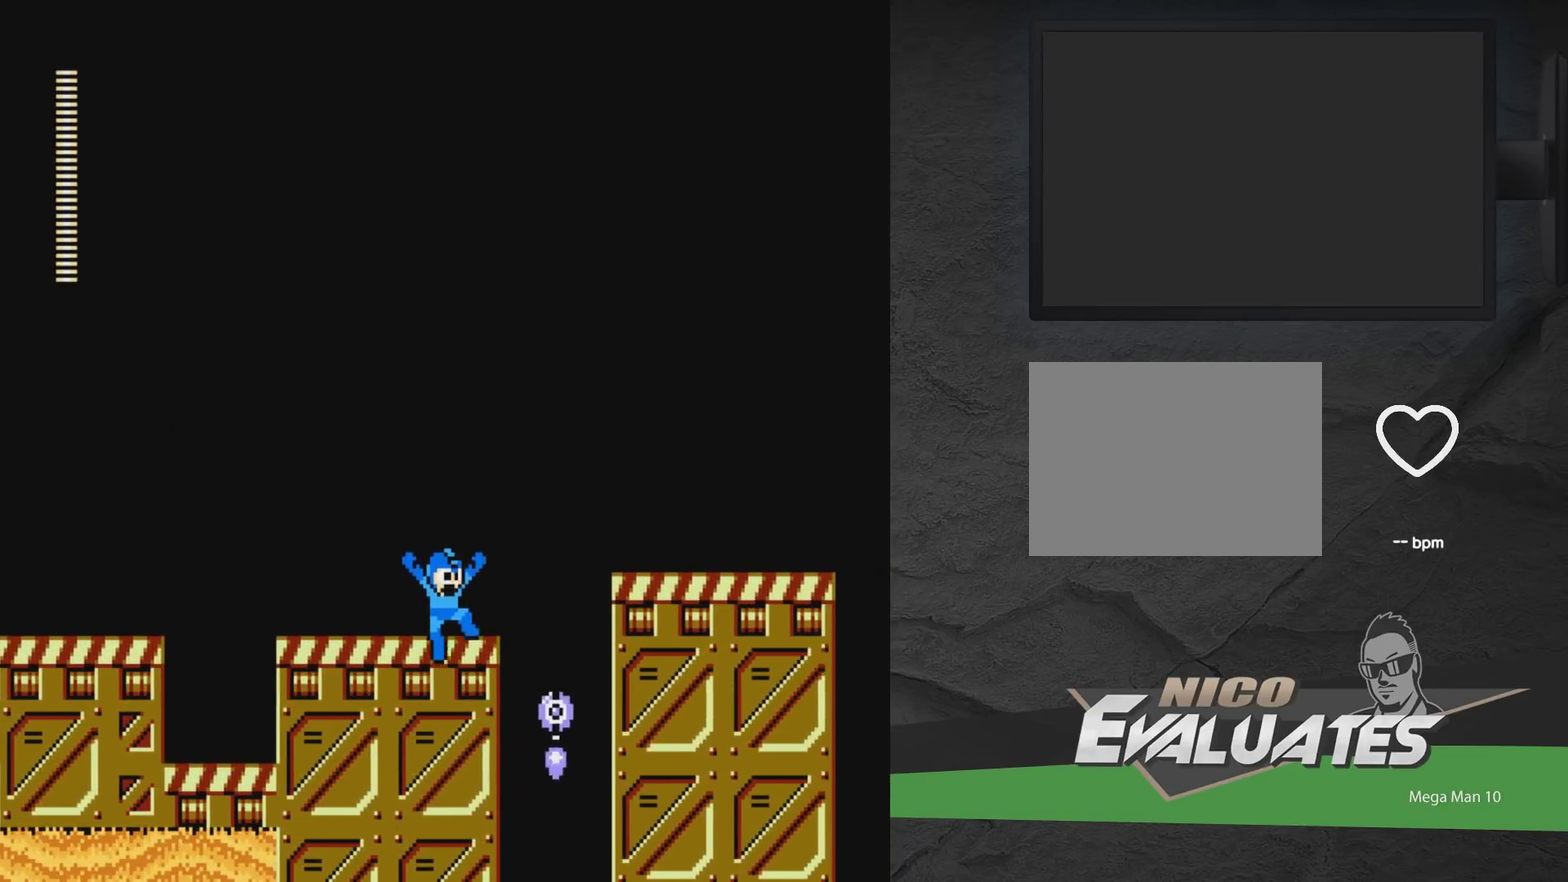
{"dt_ms": 400, "buttons": ["A", "DPAD_RIGHT"], "events": [[50, "X", "up"], [117, "X", "down"], [283, "X", "up"], [350, "DPAD_RIGHT", "down"], [383, "A", "down"]]}
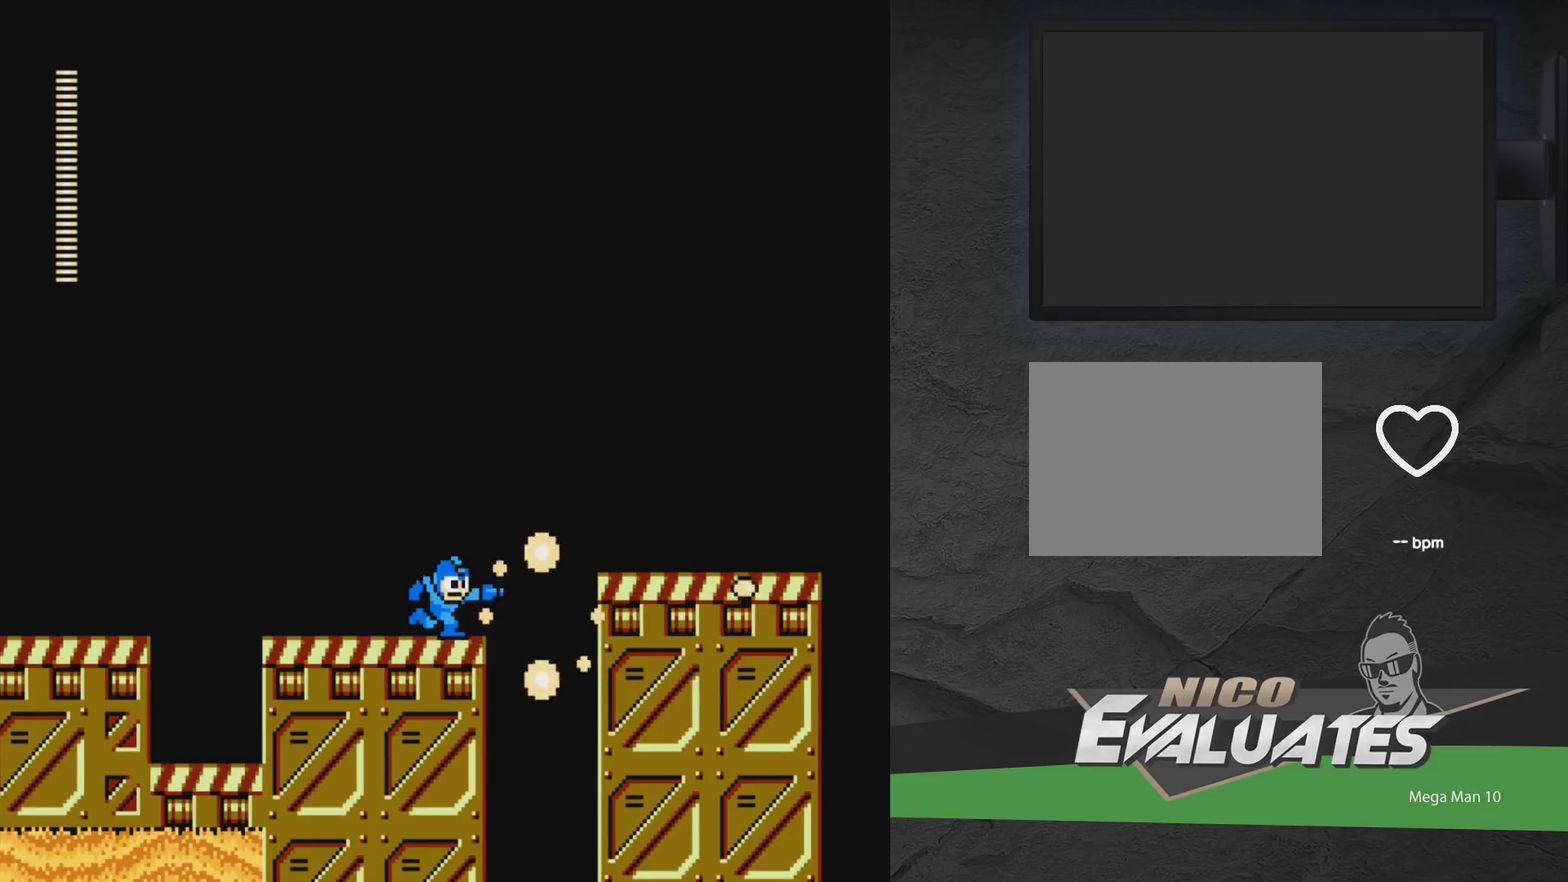
{"dt_ms": 300, "buttons": ["A", "DPAD_RIGHT"], "events": []}
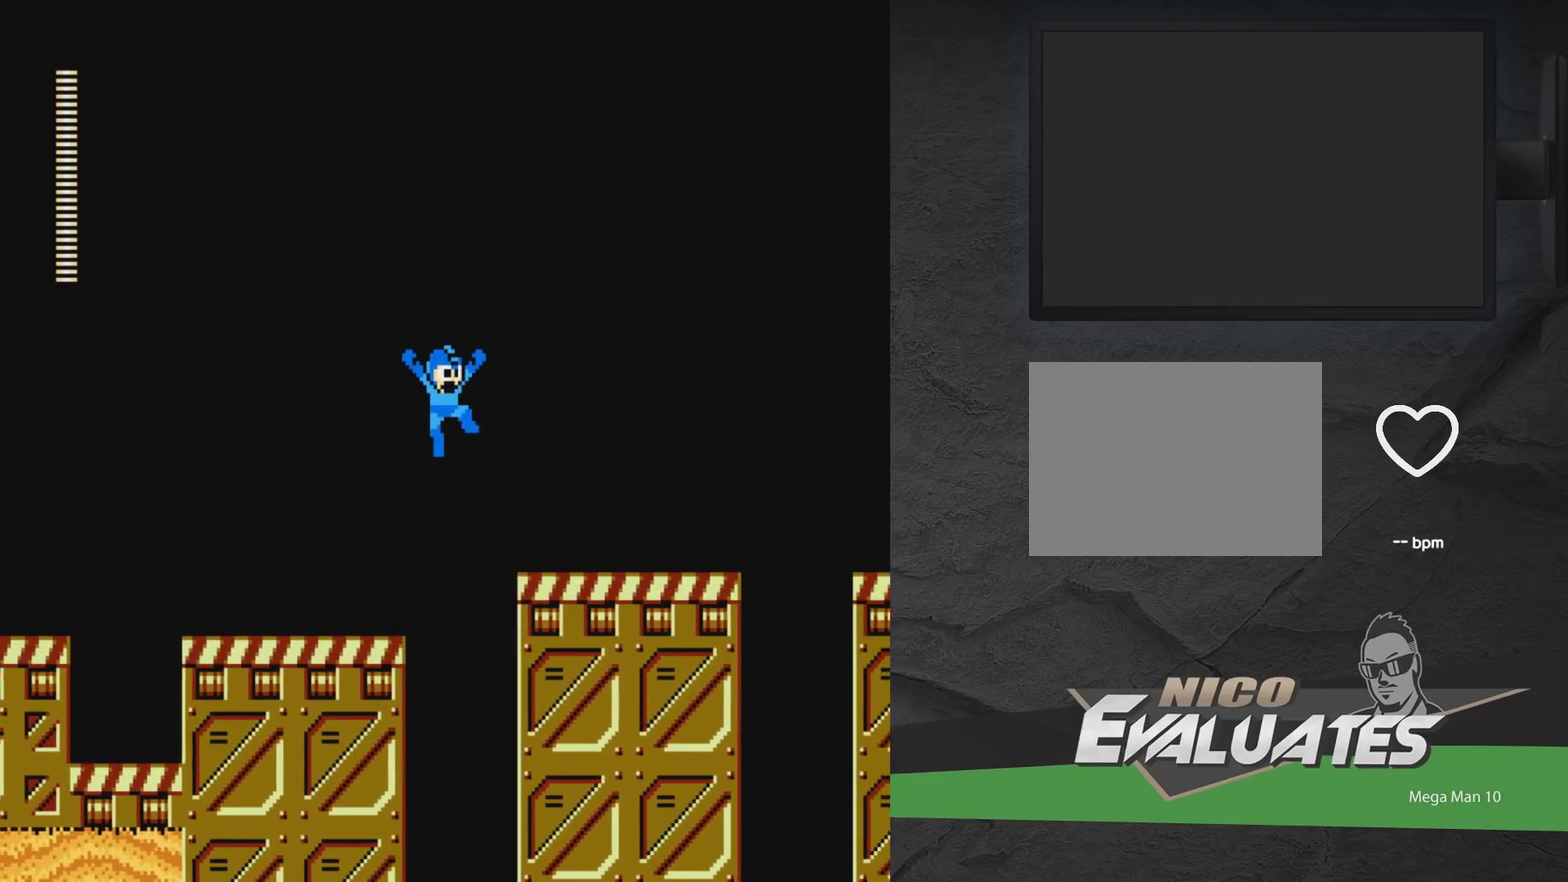
{"dt_ms": 600, "buttons": ["DPAD_RIGHT"], "events": [[317, "A", "up"], [417, "A", "down"], [533, "A", "up"]]}
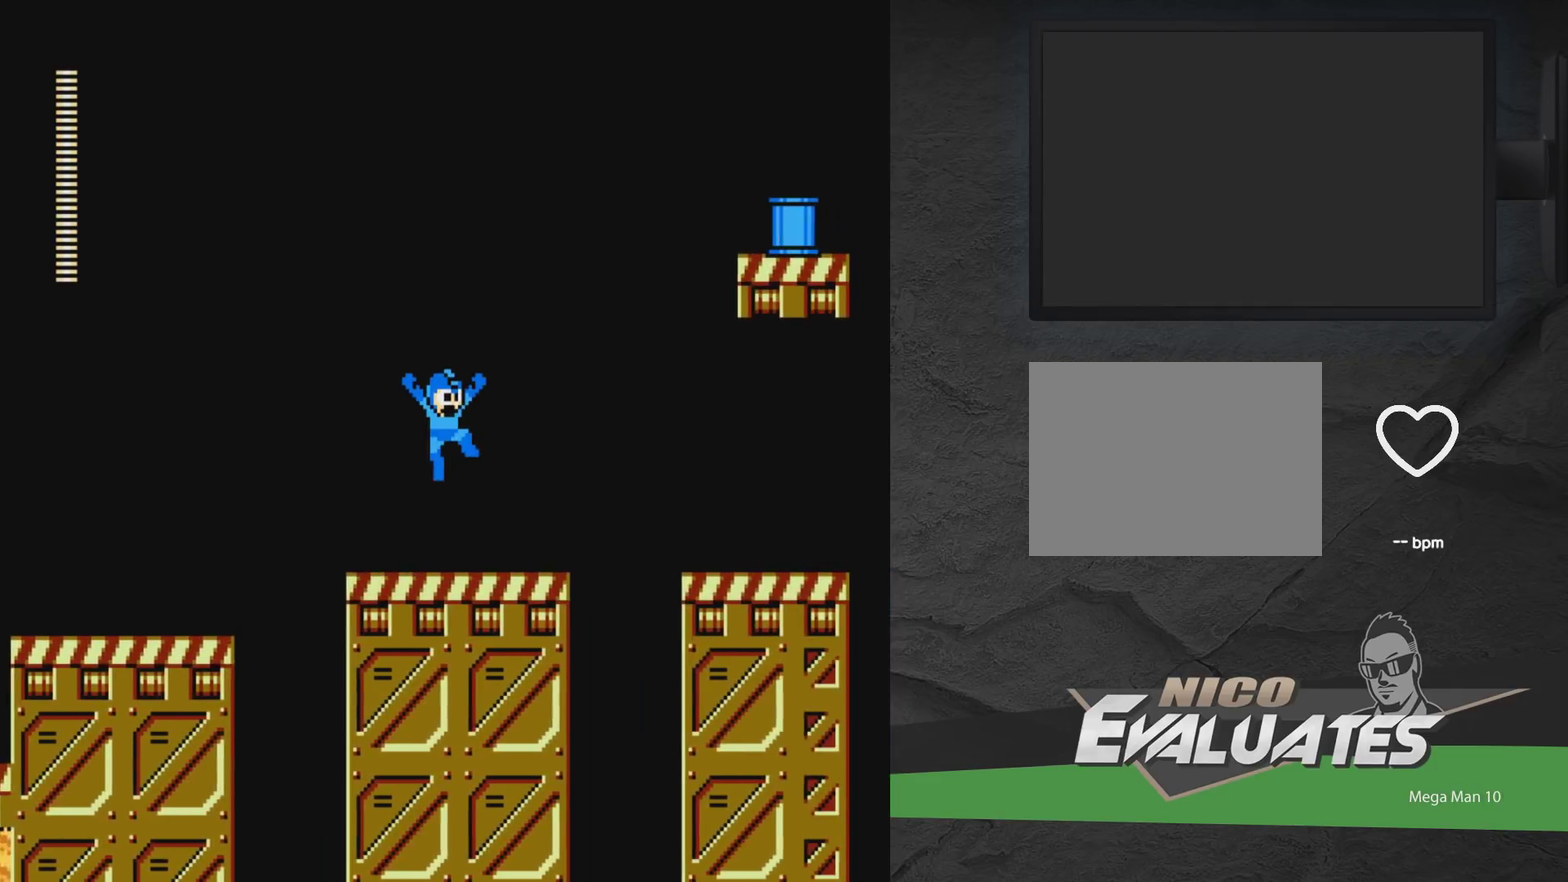
{"dt_ms": 400, "buttons": [], "events": [[217, "DPAD_RIGHT", "up"], [283, "X", "down"], [350, "X", "up"]]}
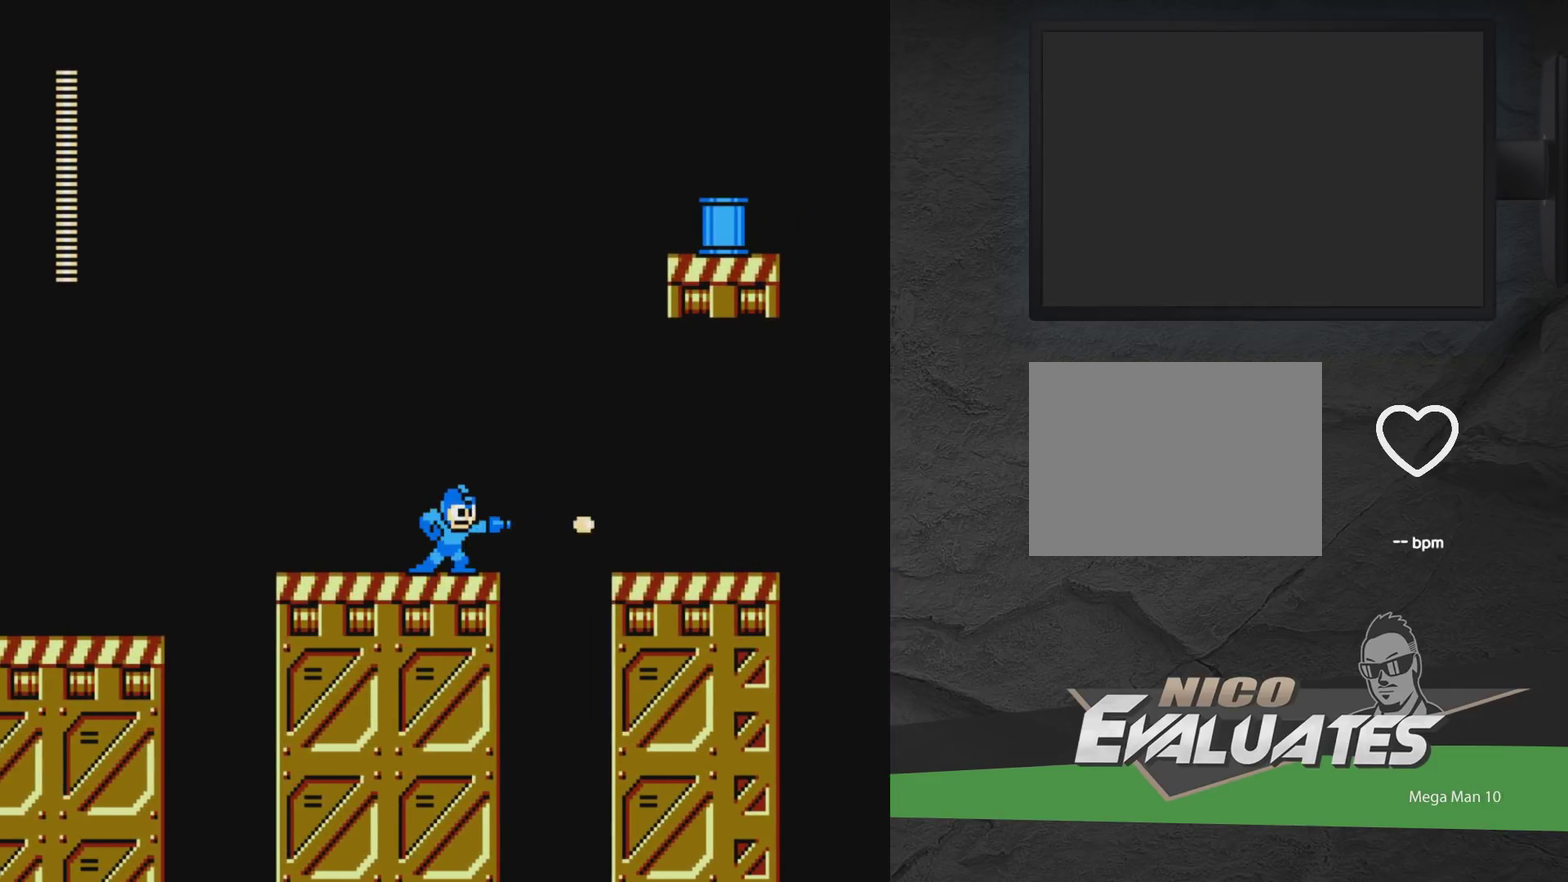
{"dt_ms": 300, "buttons": [], "events": [[17, "X", "down"], [100, "X", "up"], [167, "X", "down"], [233, "X", "up"]]}
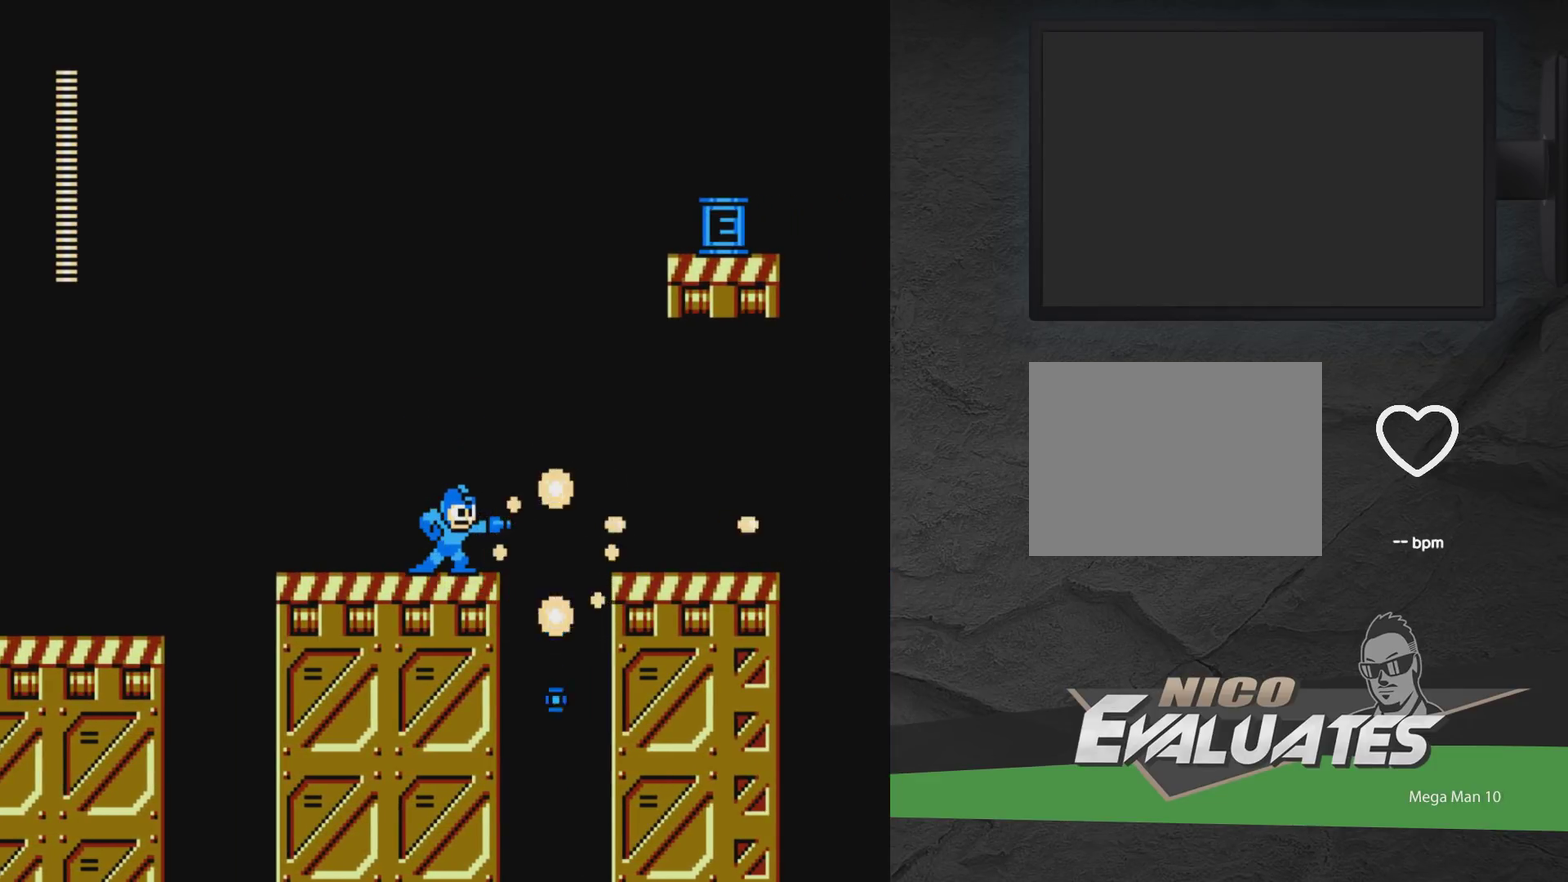
{"dt_ms": 700, "buttons": [], "events": [[117, "START", "down"], [267, "START", "up"]]}
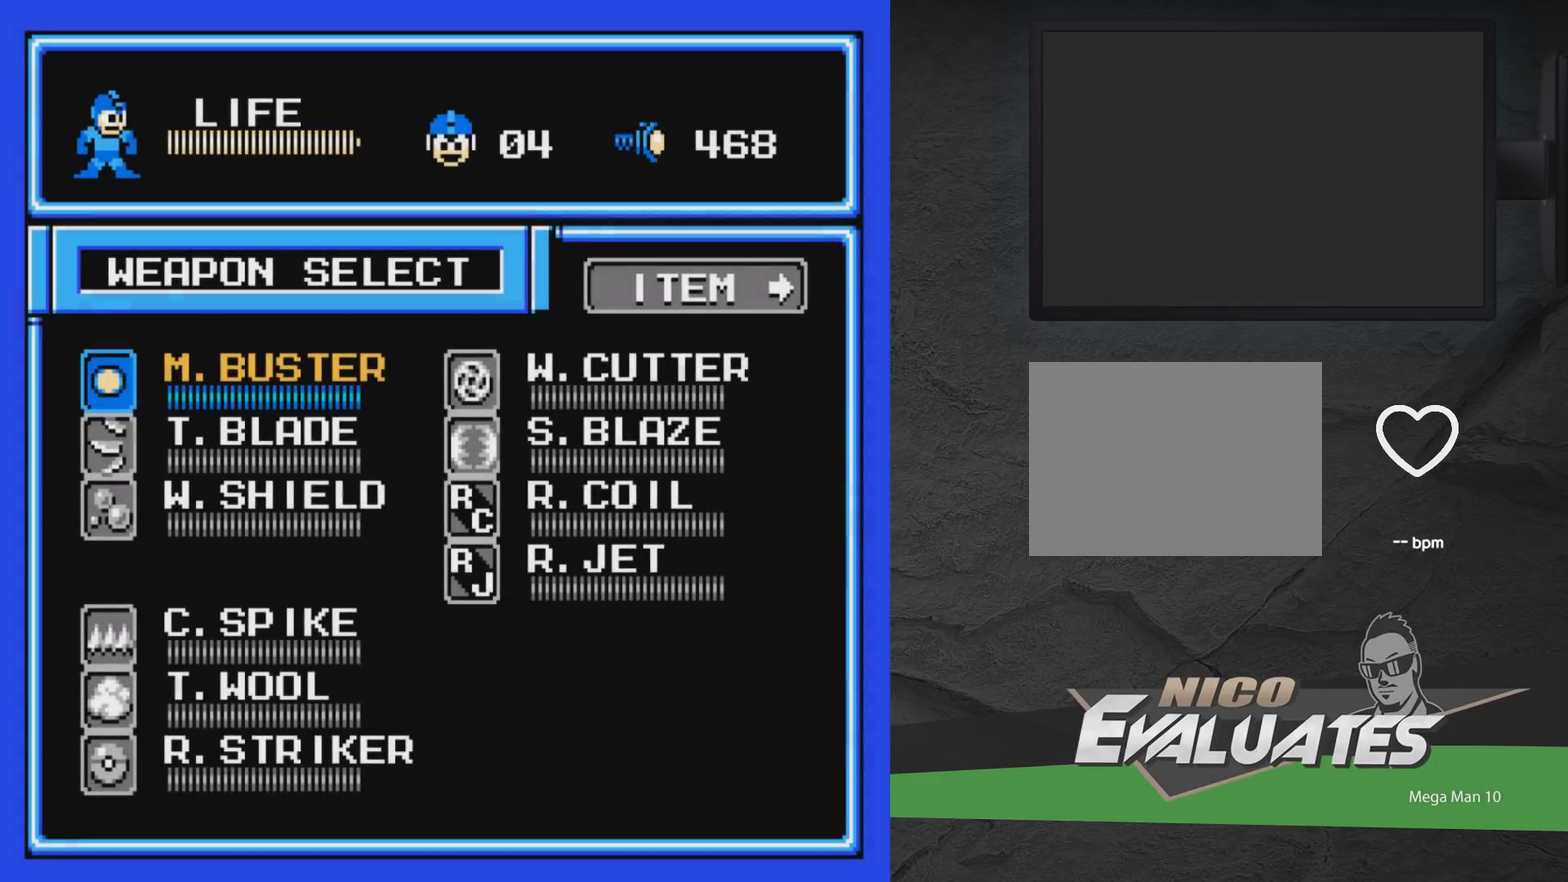
{"dt_ms": 300, "buttons": [], "events": [[200, "DPAD_RIGHT", "down"], [283, "DPAD_RIGHT", "up"]]}
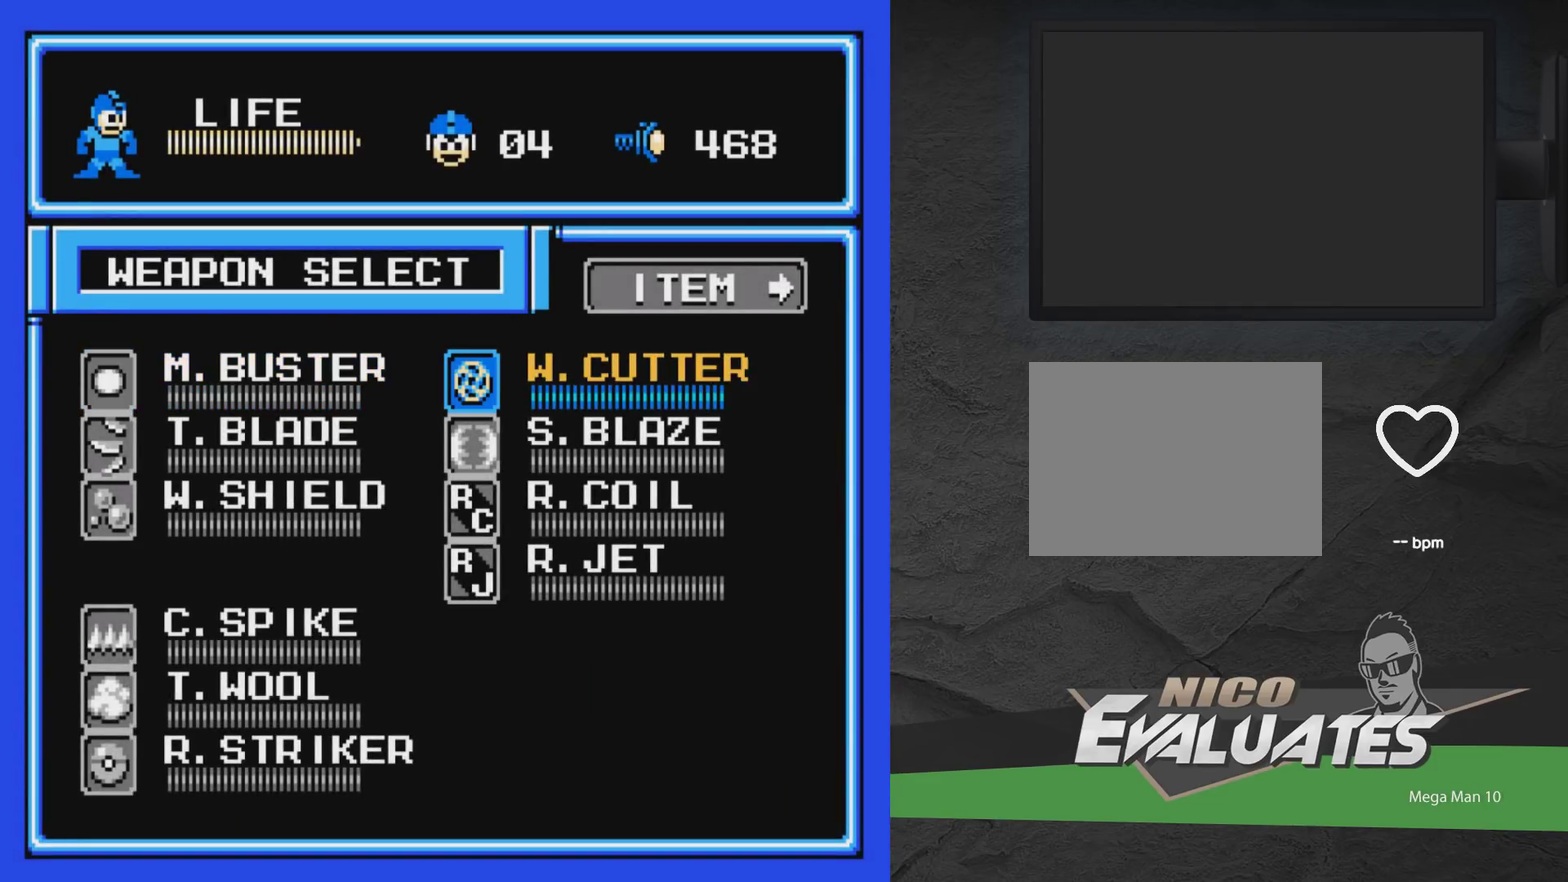
{"dt_ms": 400, "buttons": [], "events": [[50, "DPAD_DOWN", "down"], [117, "DPAD_DOWN", "up"], [183, "DPAD_DOWN", "down"], [250, "DPAD_DOWN", "up"], [283, "START", "down"], [383, "START", "up"]]}
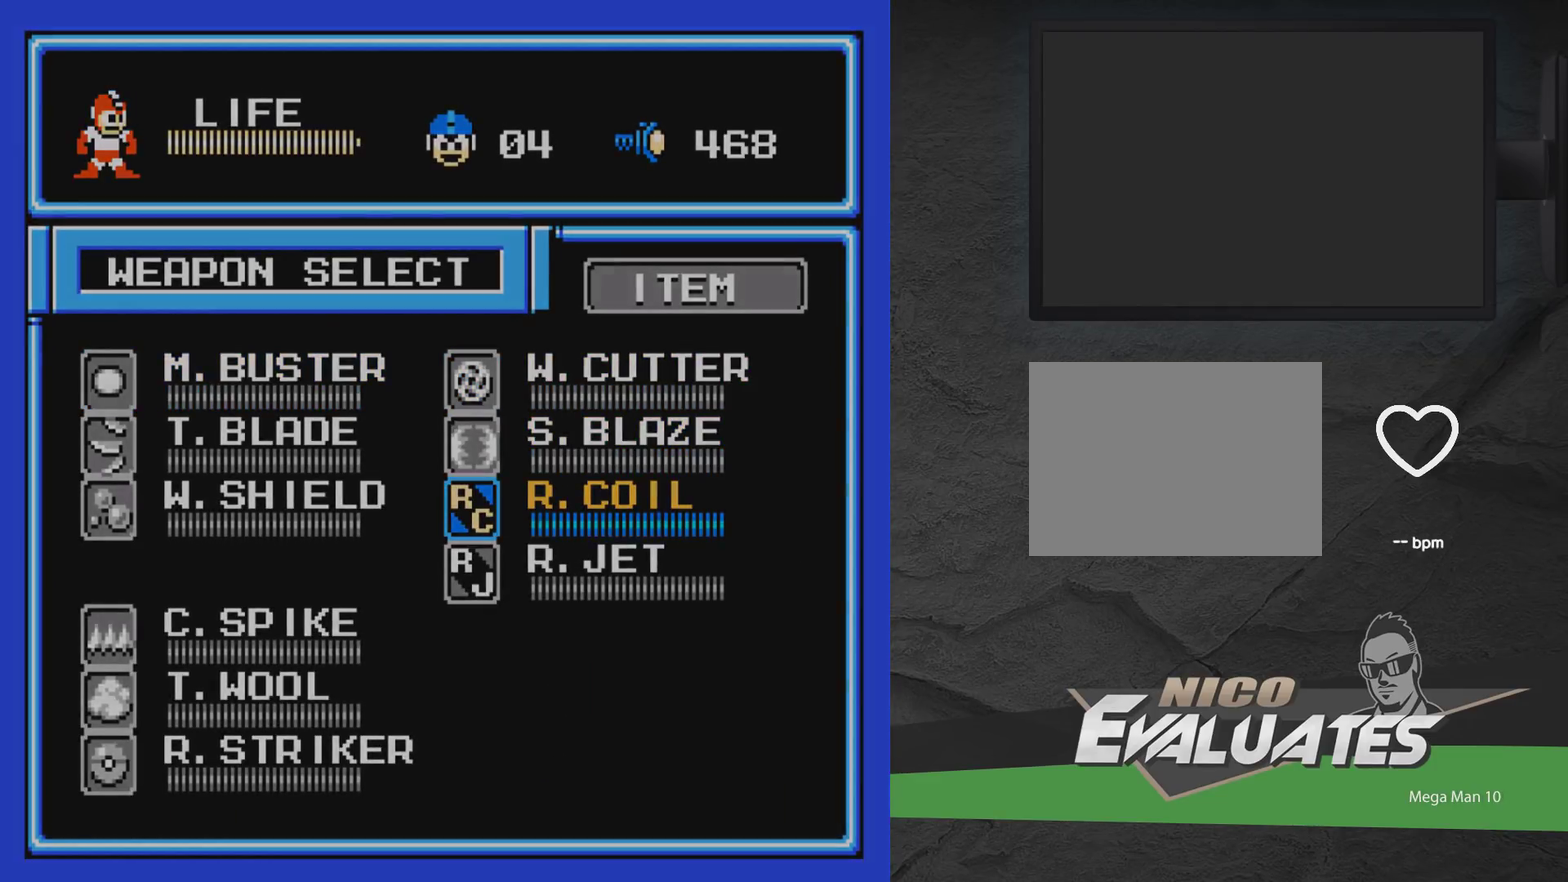
{"dt_ms": 400, "buttons": [], "events": [[50, "X", "down"], [67, "A", "down"], [167, "X", "up"], [200, "A", "up"], [267, "DPAD_RIGHT", "down"], [400, "DPAD_RIGHT", "up"]]}